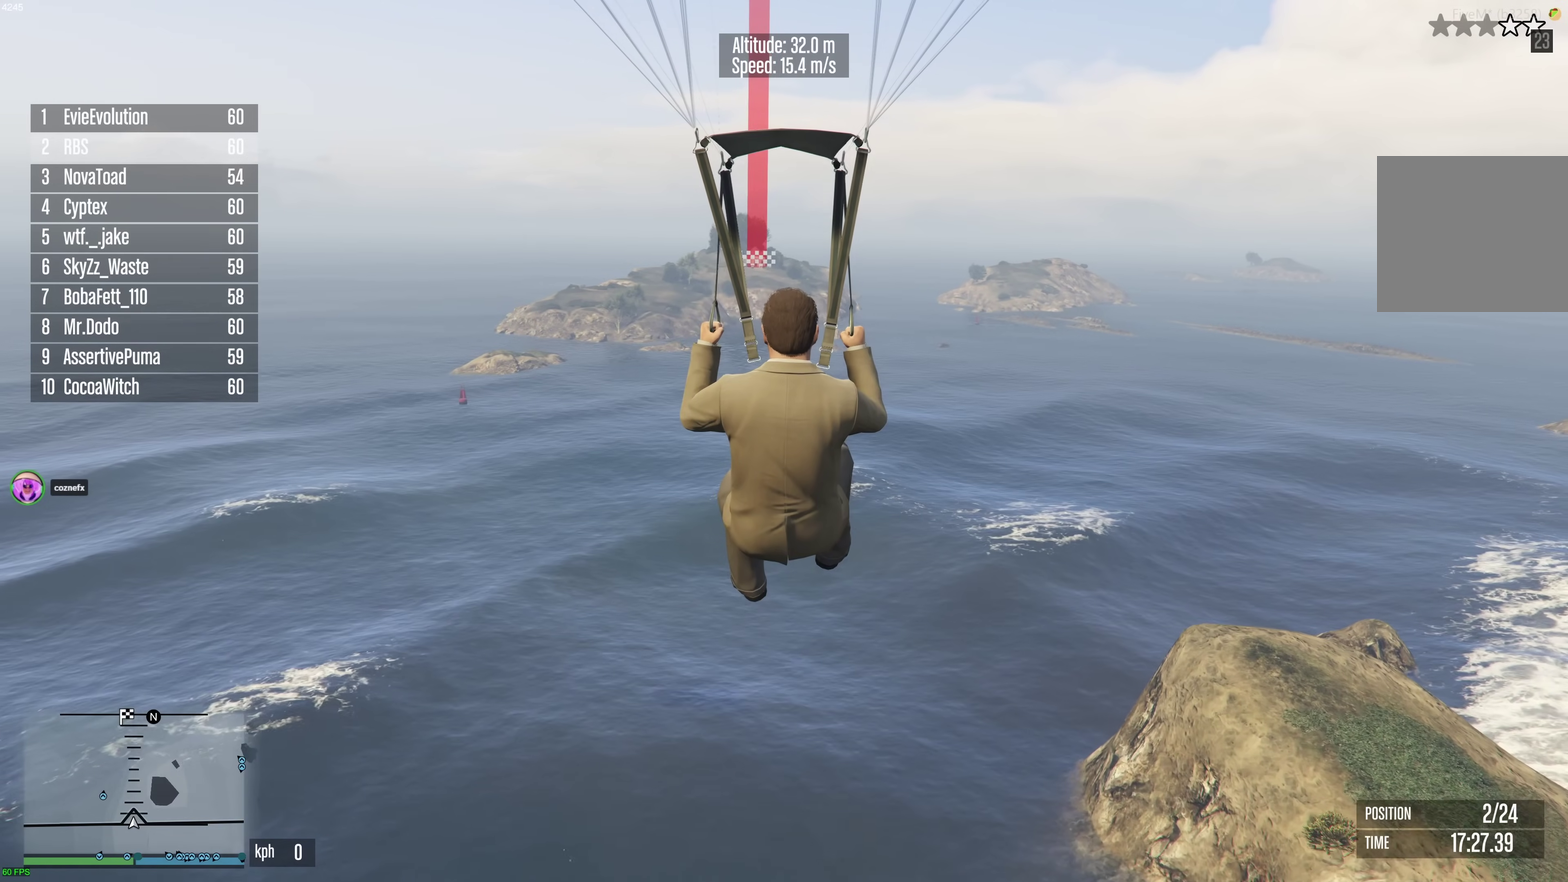
Gameplay with a controller (Xbox layout); each line is a JSON object with the inputs held at the frame after it (dt_ms = milliseconds from this image to that frame). "events" lists button and stick changes between this image and that frame as [ms after this image, input, new state], when the widget could be followed in between. This document gives stick clicks only as held states, not as events.
{"dt_ms": 500, "buttons": ["L1", "R1"], "left_stick": "down", "right_stick": "center", "events": []}
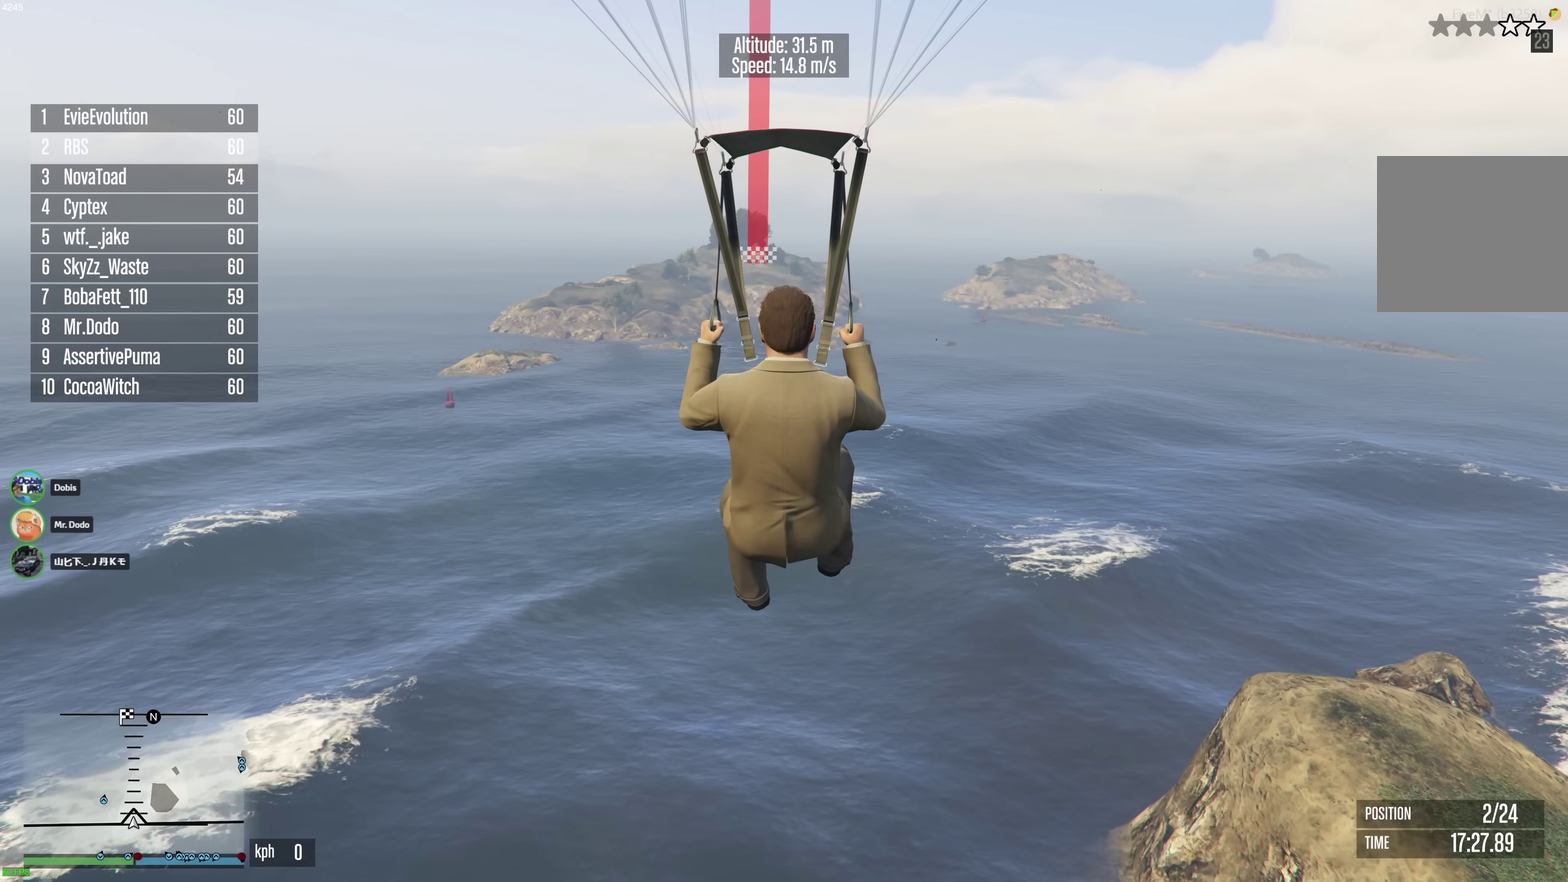
{"dt_ms": 500, "buttons": ["L1", "R1"], "left_stick": "down", "right_stick": "center", "events": [[367, "left_stick", "down-right"], [433, "left_stick", "down"]]}
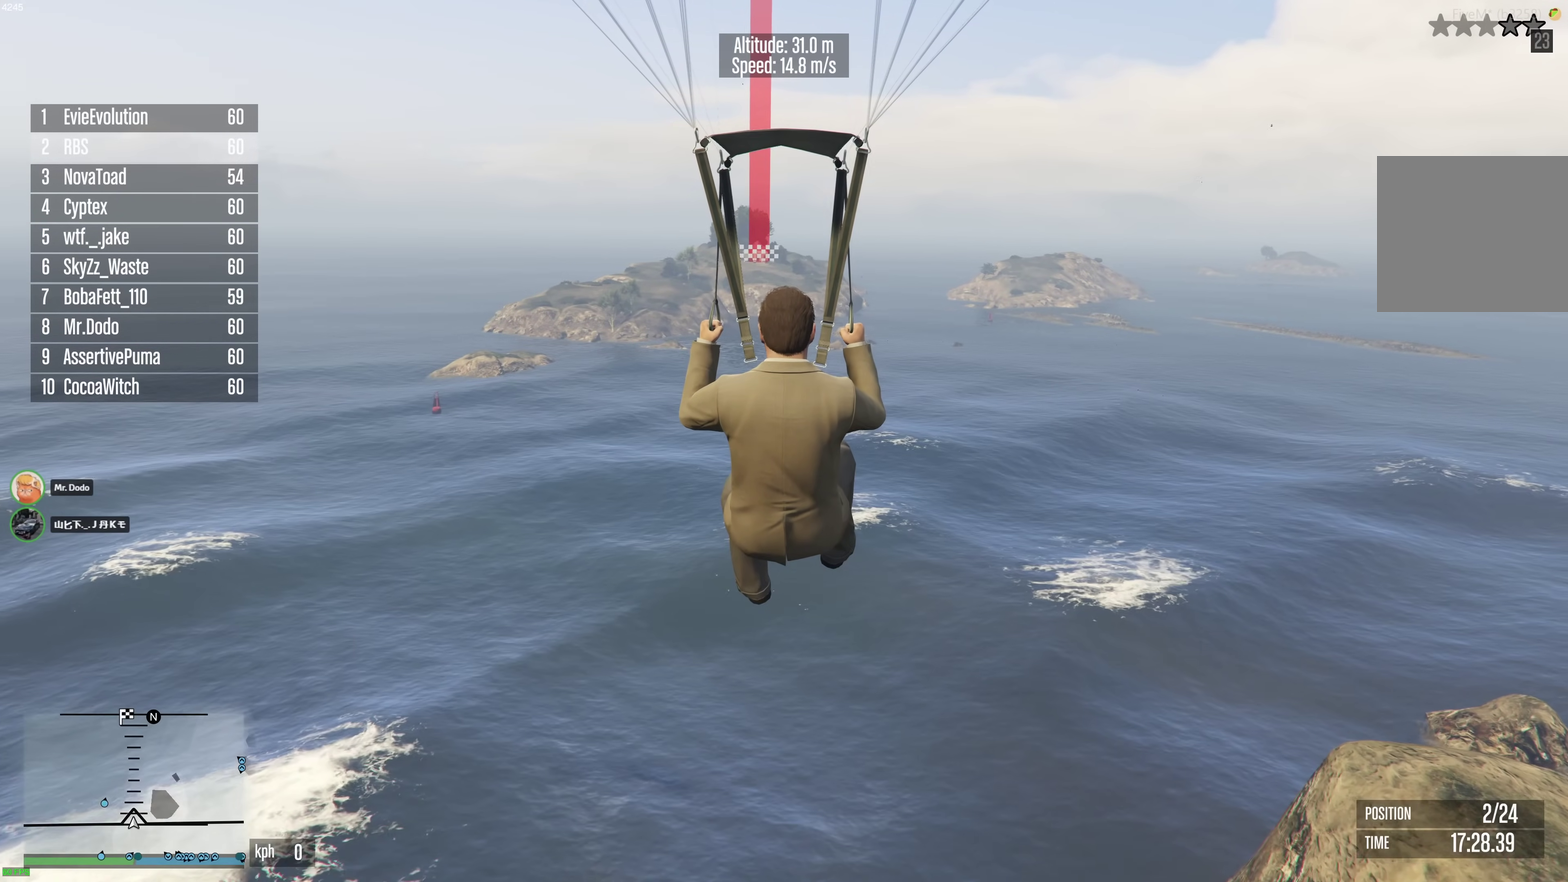
{"dt_ms": 500, "buttons": ["L1", "R1"], "left_stick": "down", "right_stick": "center", "events": []}
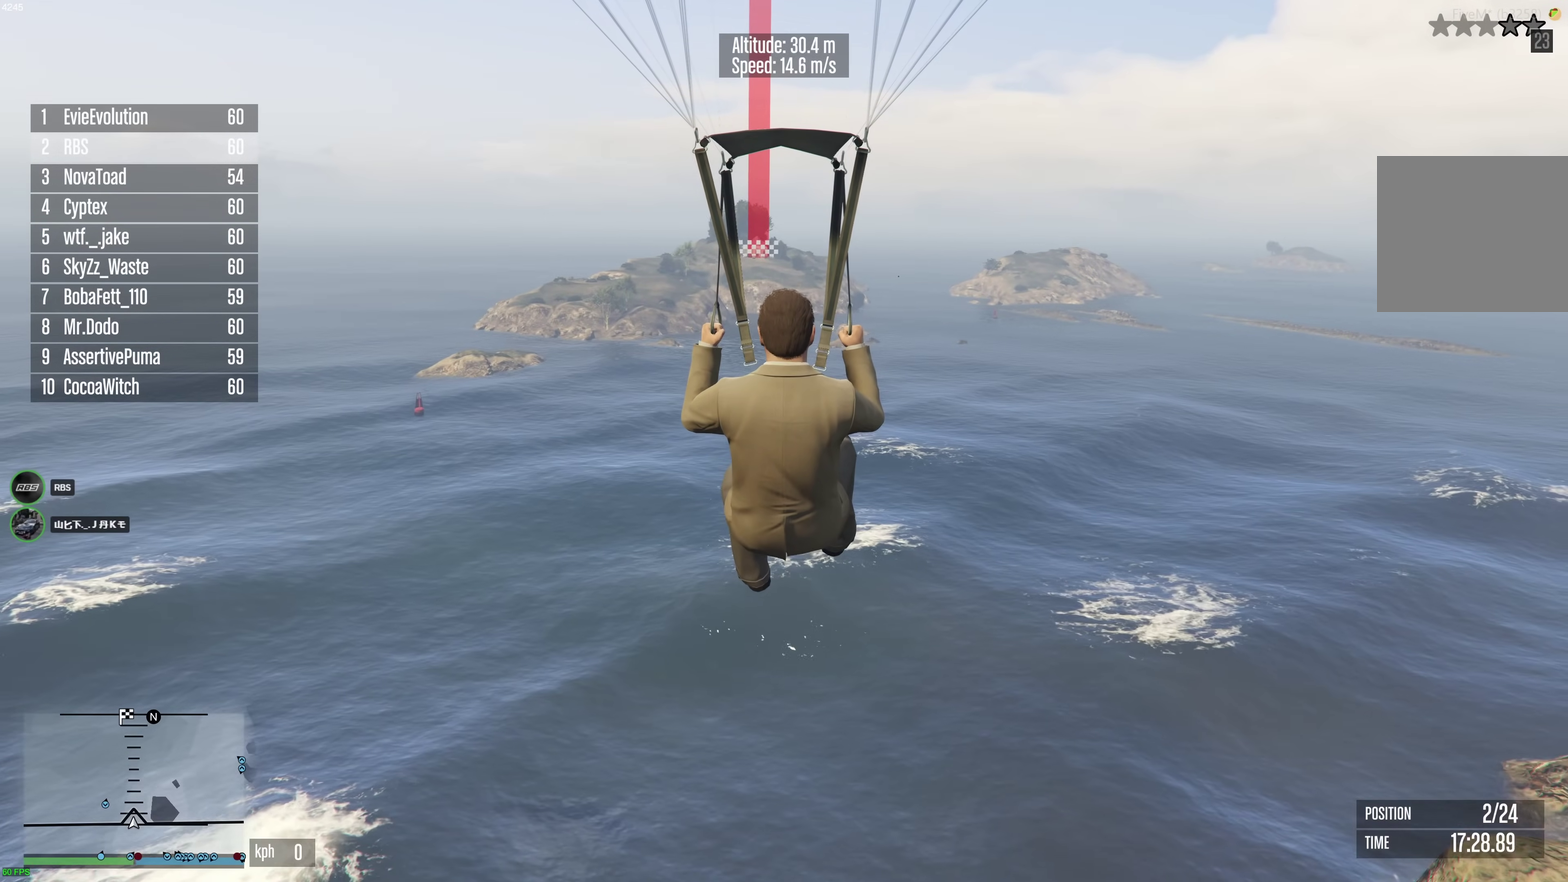
{"dt_ms": 500, "buttons": ["L1", "R1"], "left_stick": "down-right", "right_stick": "center", "events": [[417, "left_stick", "down-right"]]}
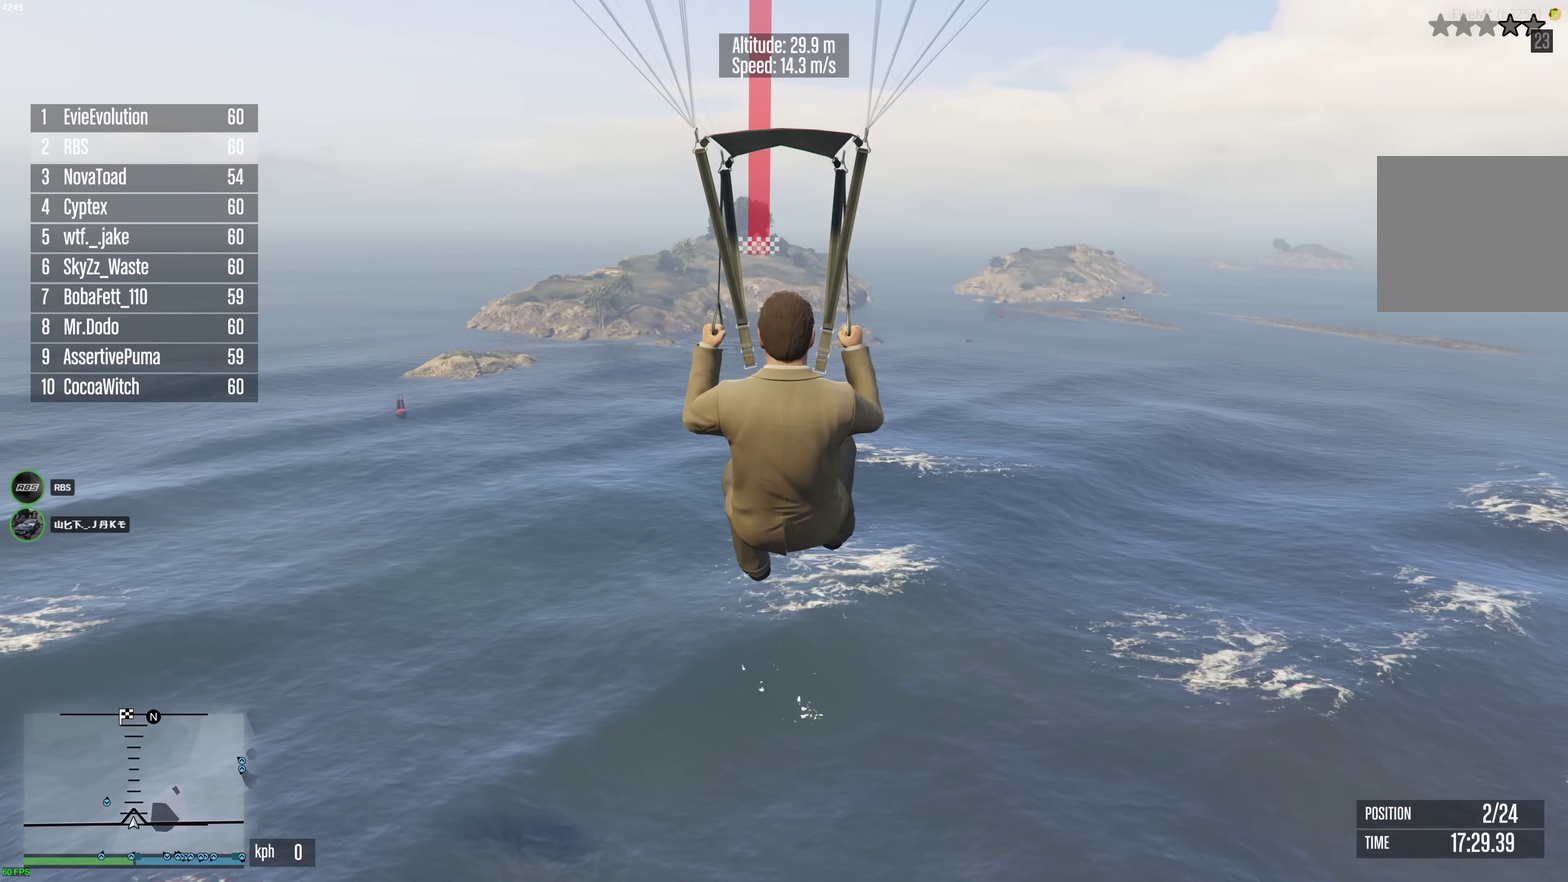
{"dt_ms": 500, "buttons": ["L1"], "left_stick": "down-right", "right_stick": "center", "events": [[183, "R1", "up"]]}
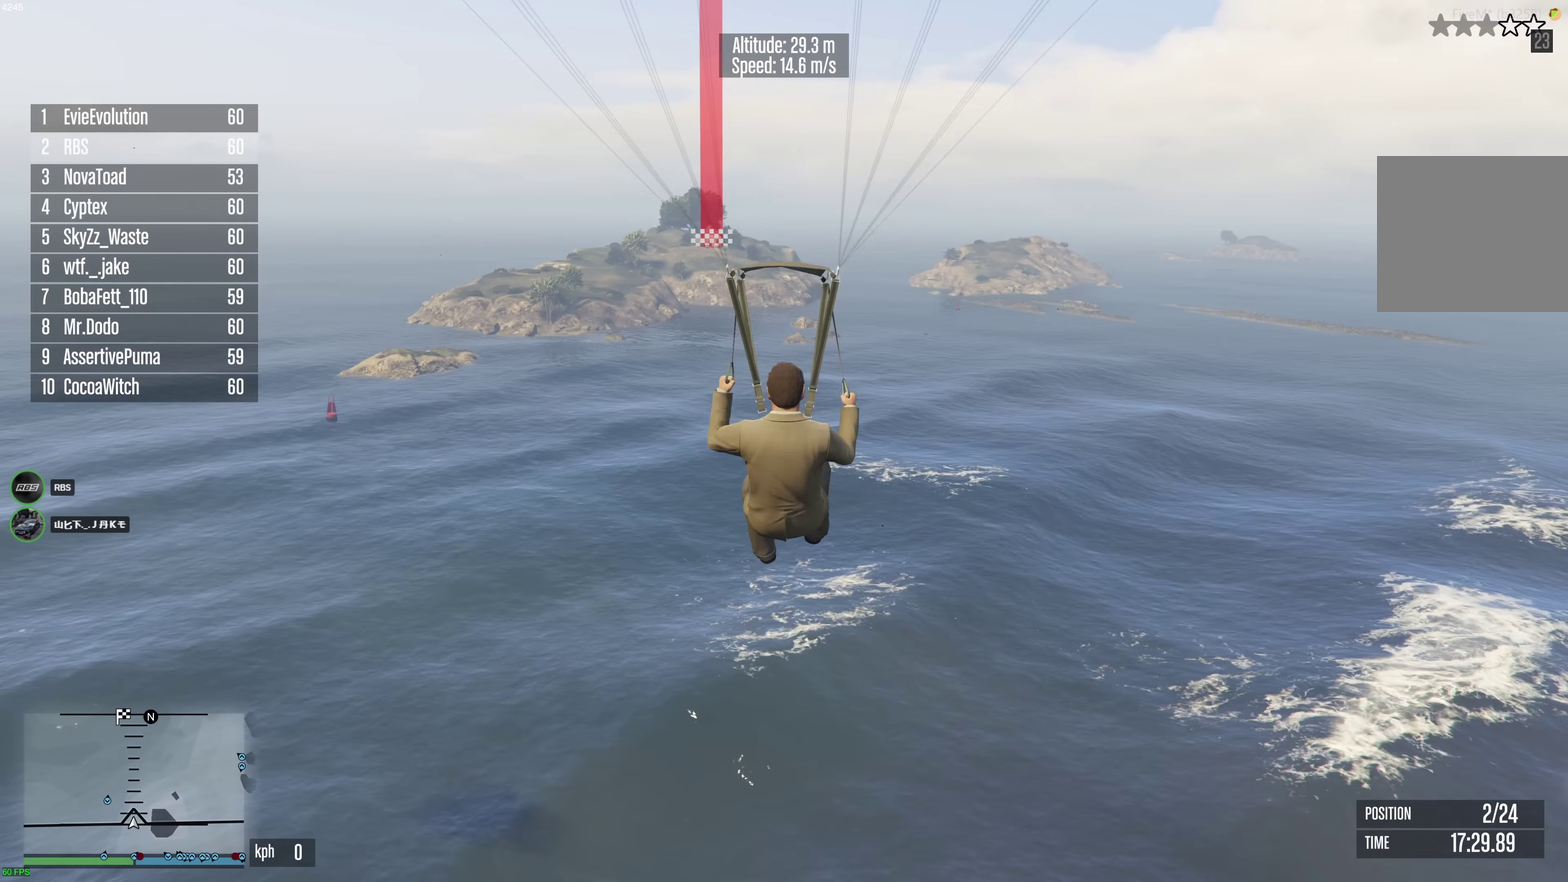
{"dt_ms": 500, "buttons": ["R1"], "left_stick": "down-right", "right_stick": "center", "events": [[300, "L1", "up"], [383, "R1", "down"]]}
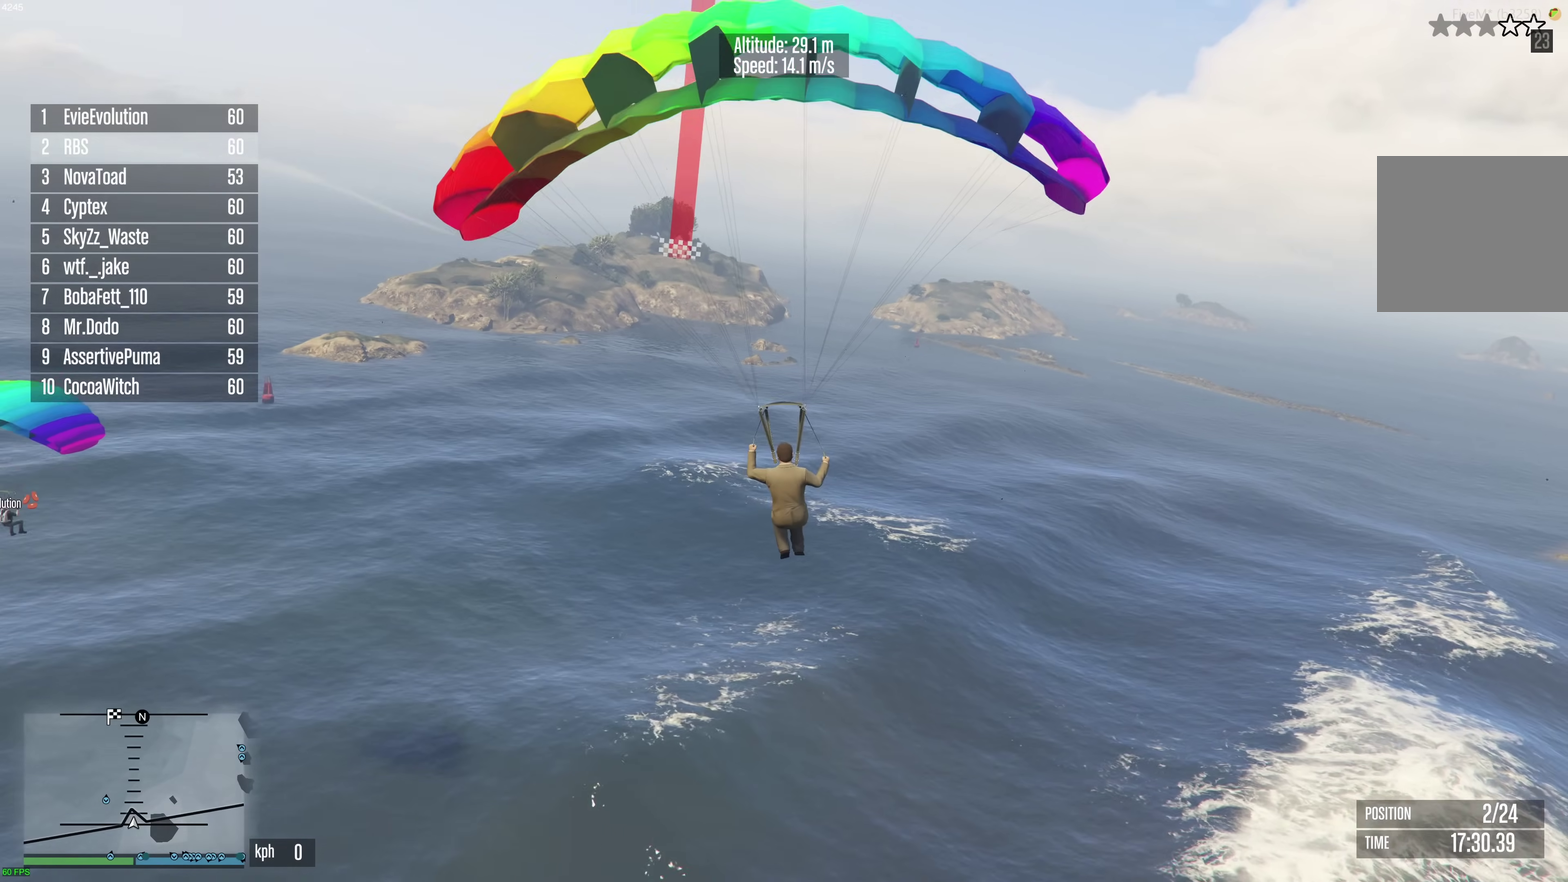
{"dt_ms": 500, "buttons": ["R1"], "left_stick": "down", "right_stick": "center", "events": [[33, "left_stick", "down"]]}
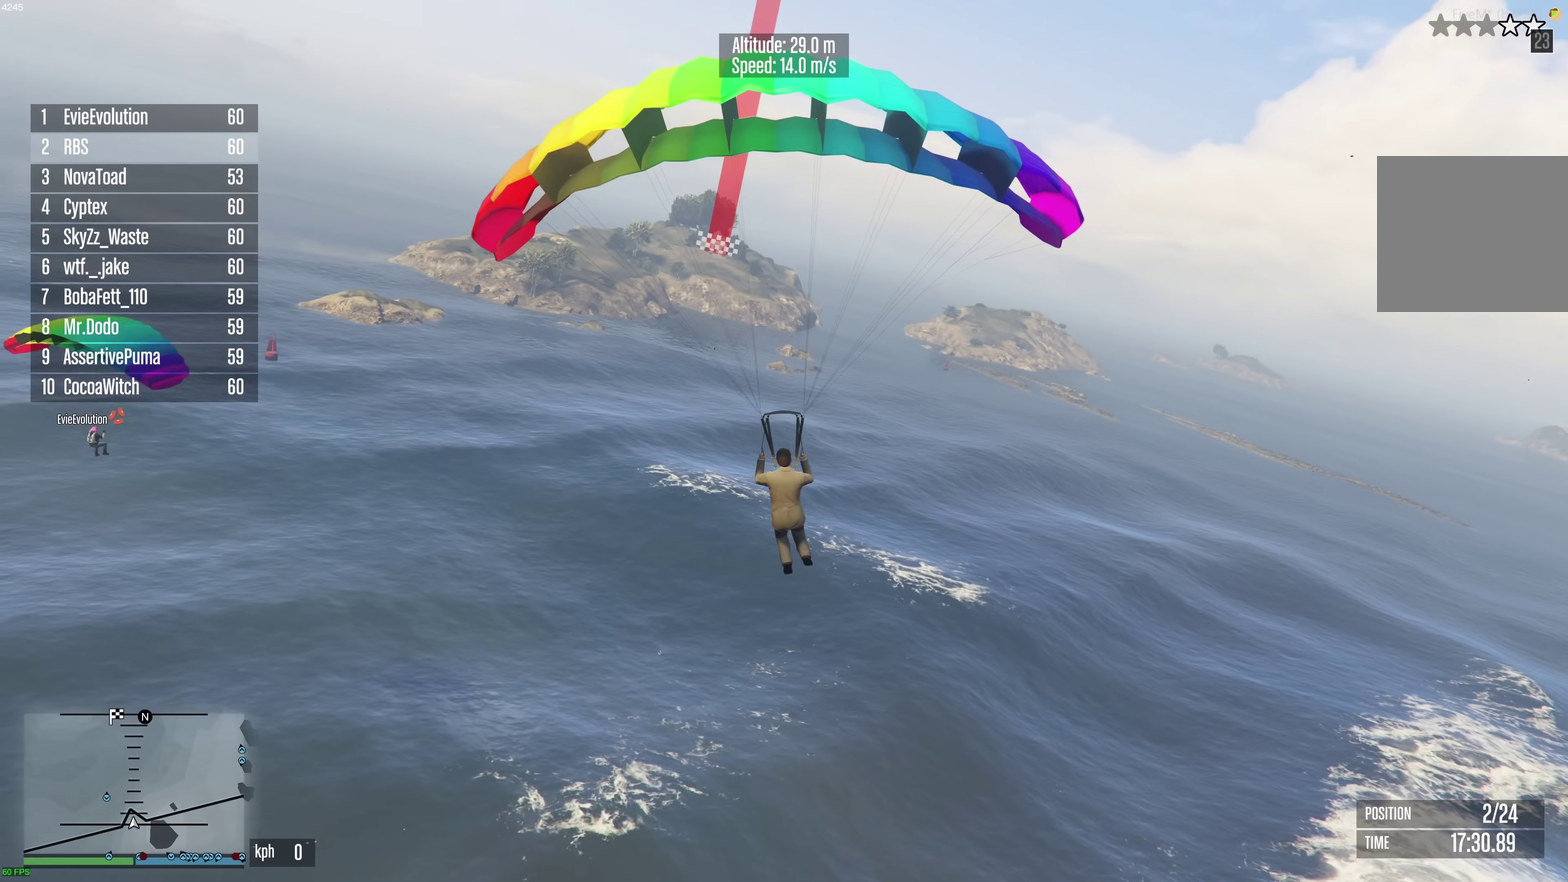
{"dt_ms": 600, "buttons": ["L1"], "left_stick": "down", "right_stick": "center", "events": [[267, "R1", "up"], [350, "L1", "down"]]}
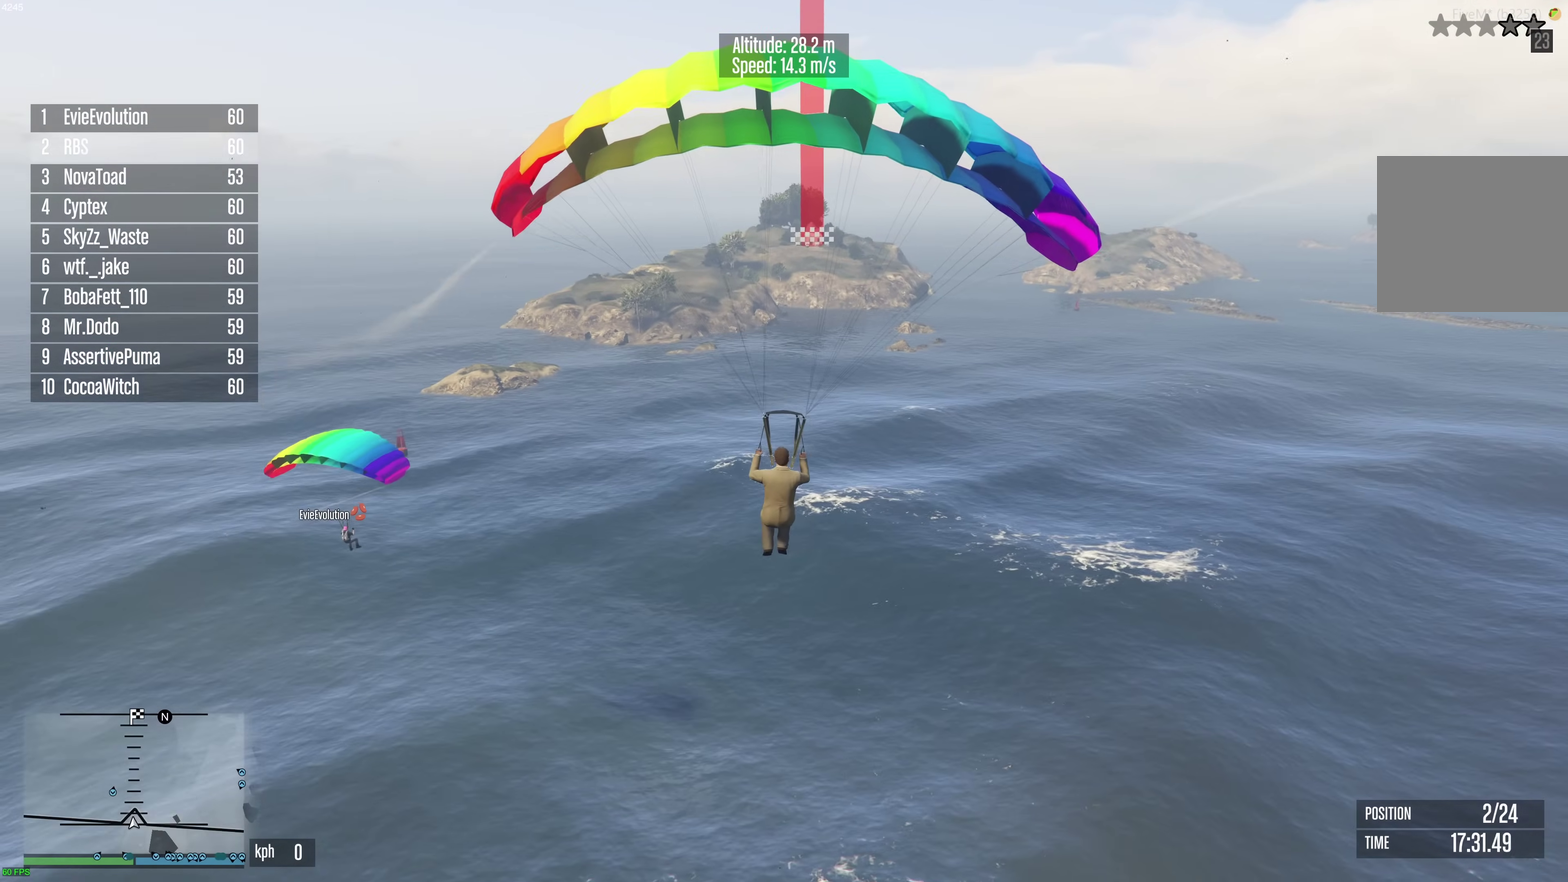
{"dt_ms": 400, "buttons": ["L1"], "left_stick": "down", "right_stick": "center", "events": []}
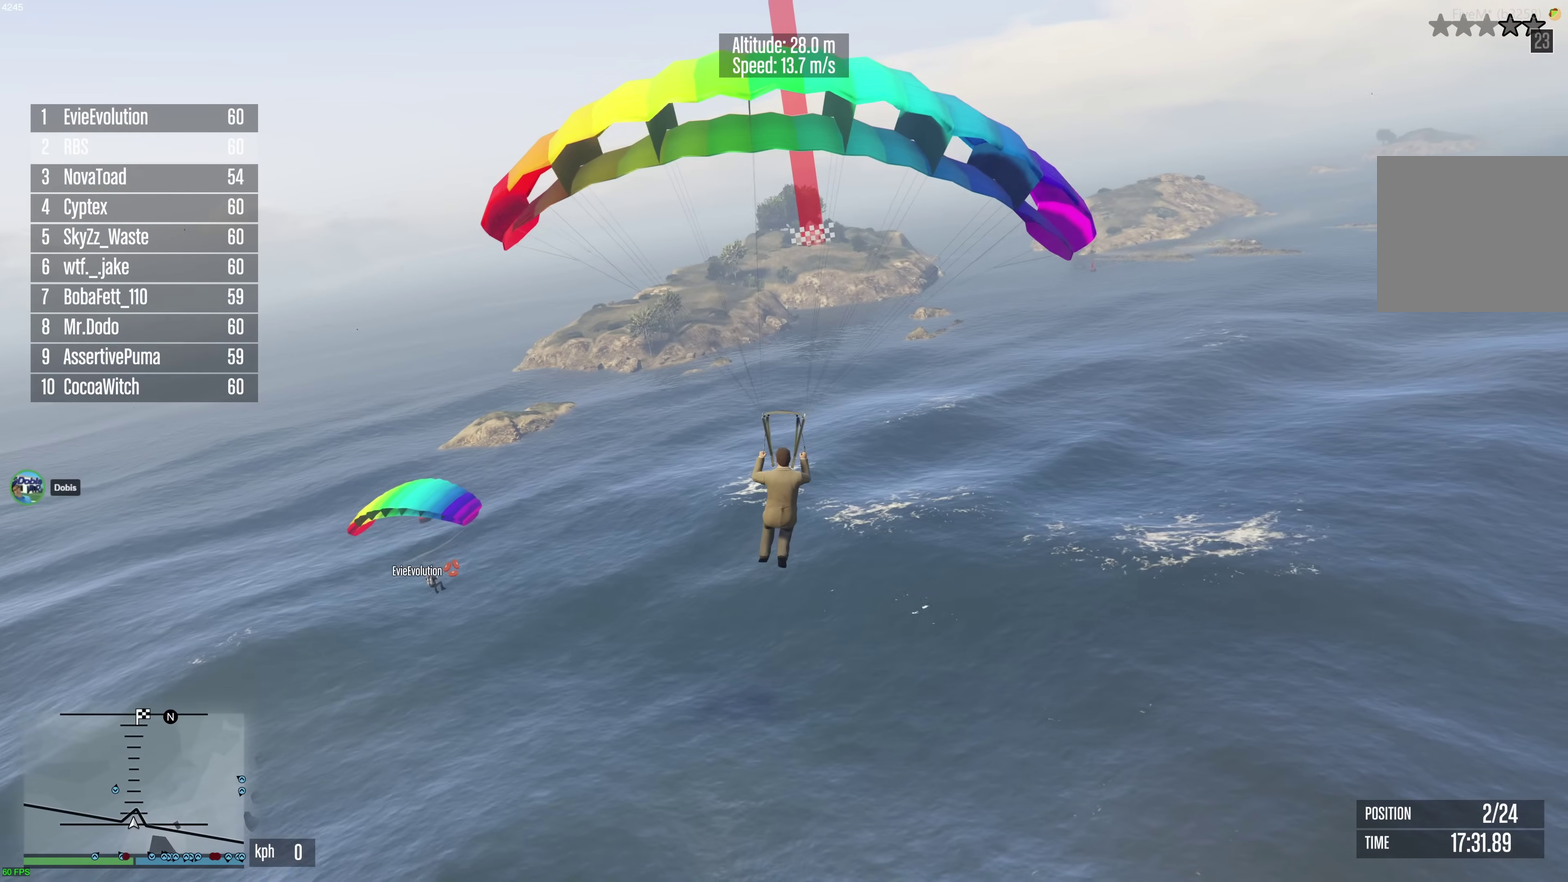
{"dt_ms": 500, "buttons": [], "left_stick": "down-right", "right_stick": "center", "events": [[283, "L1", "up"], [300, "left_stick", "down-right"]]}
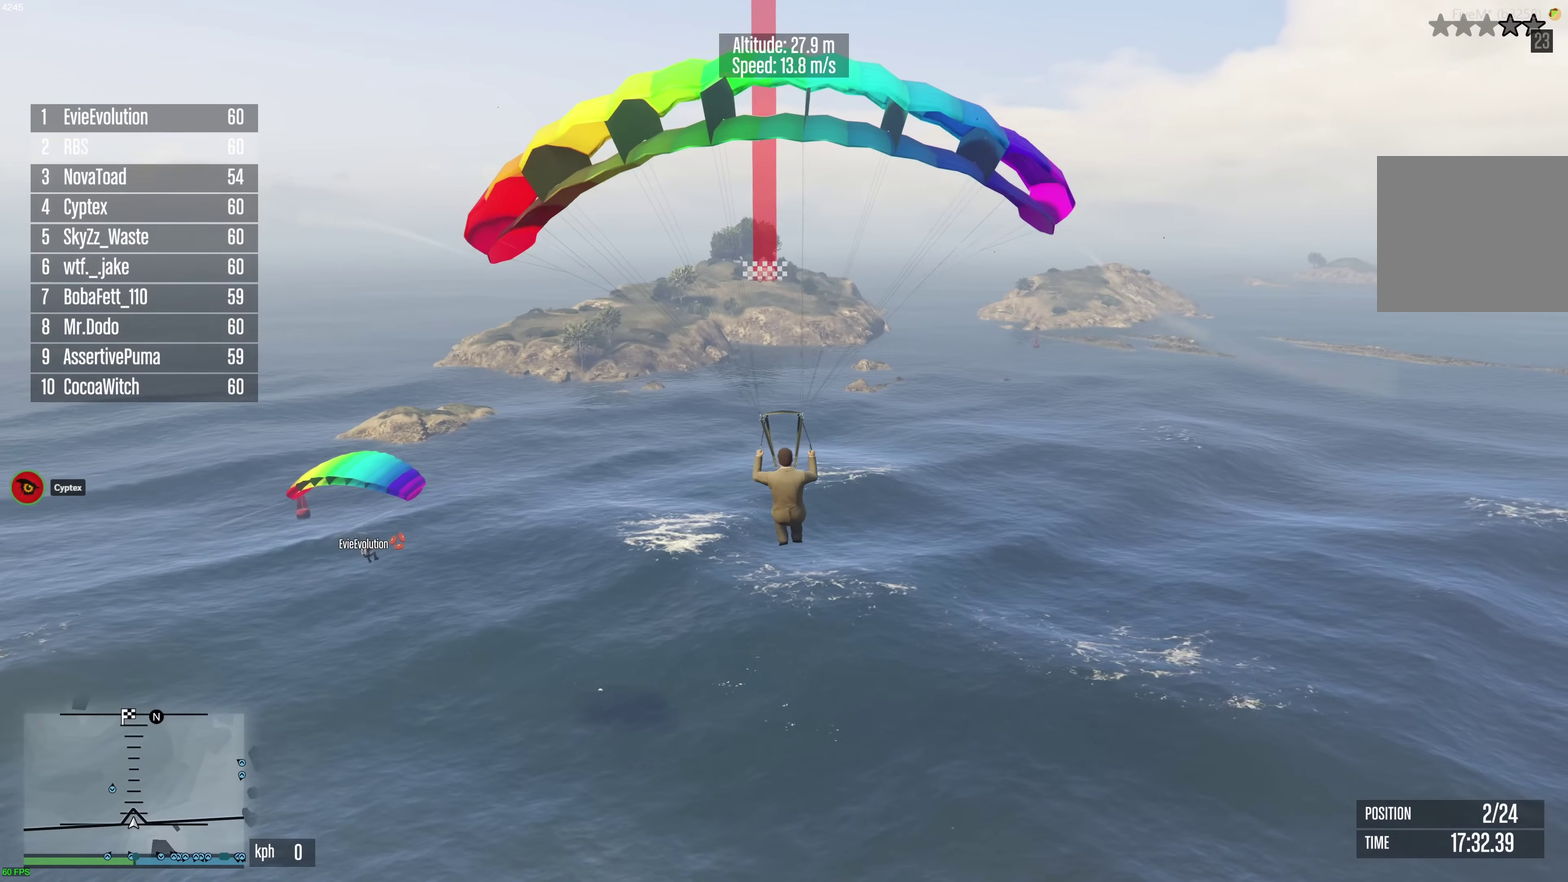
{"dt_ms": 500, "buttons": ["R1"], "left_stick": "down", "right_stick": "center", "events": [[117, "R1", "down"], [117, "left_stick", "down"]]}
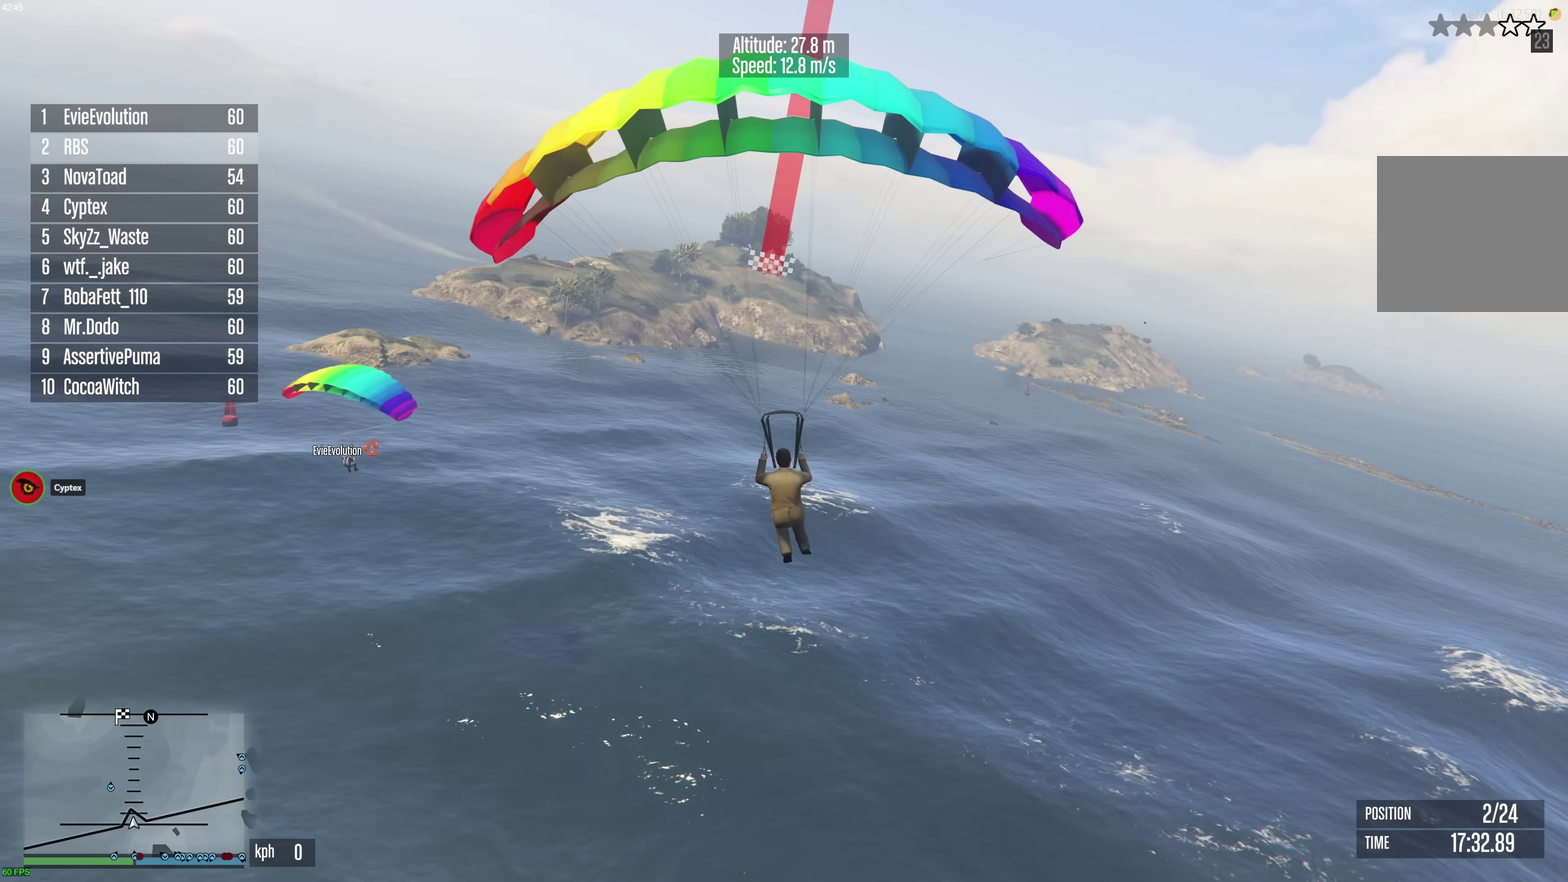
{"dt_ms": 500, "buttons": [], "left_stick": "down", "right_stick": "center", "events": [[483, "R1", "up"]]}
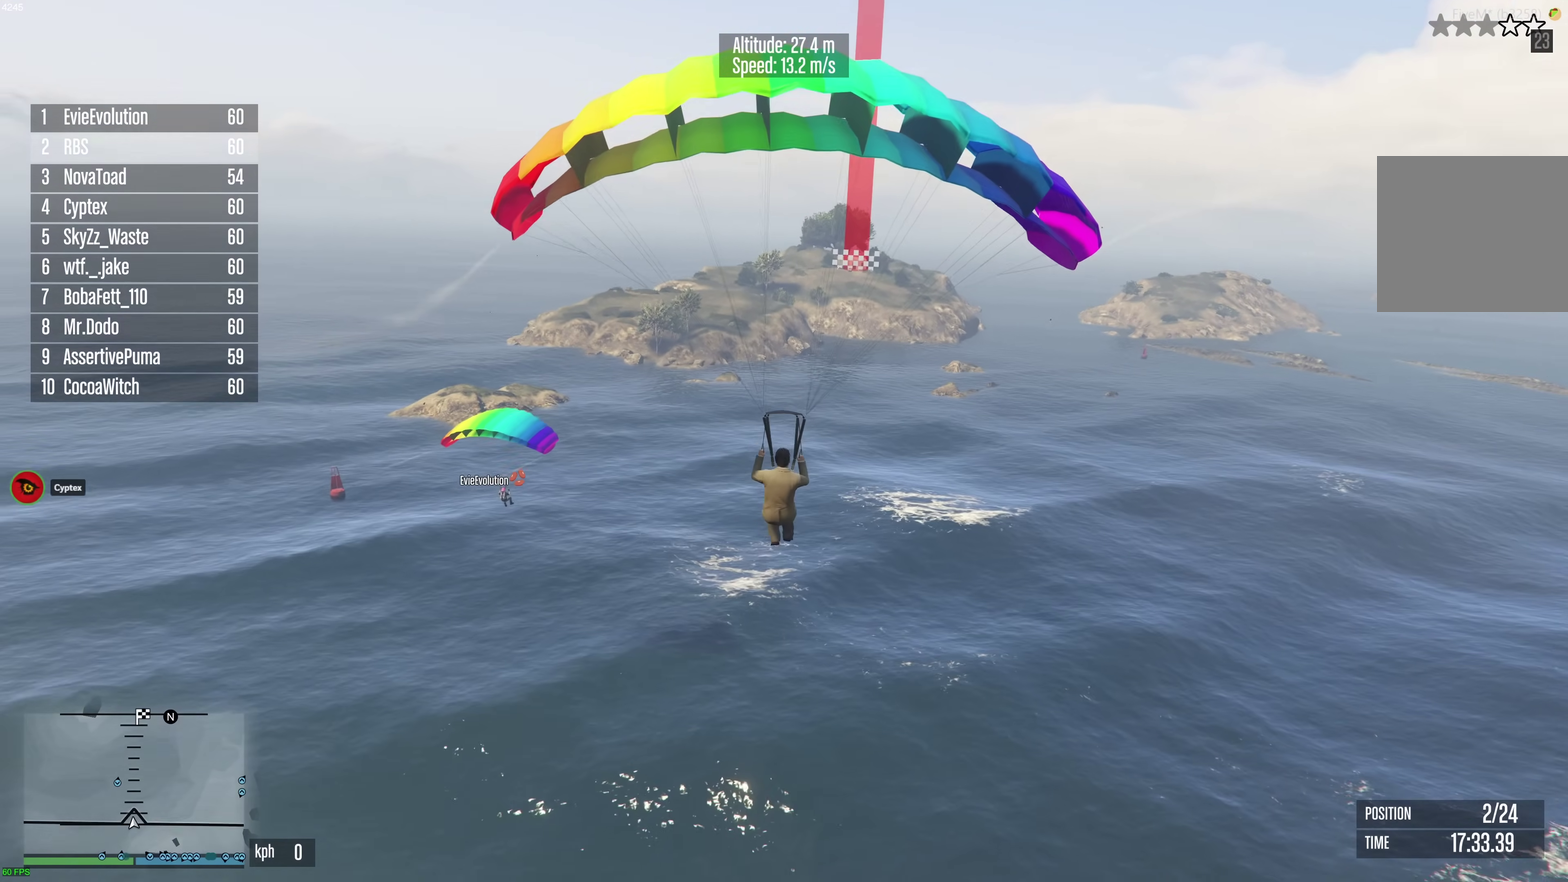
{"dt_ms": 500, "buttons": ["L1"], "left_stick": "down", "right_stick": "center", "events": [[133, "L1", "down"]]}
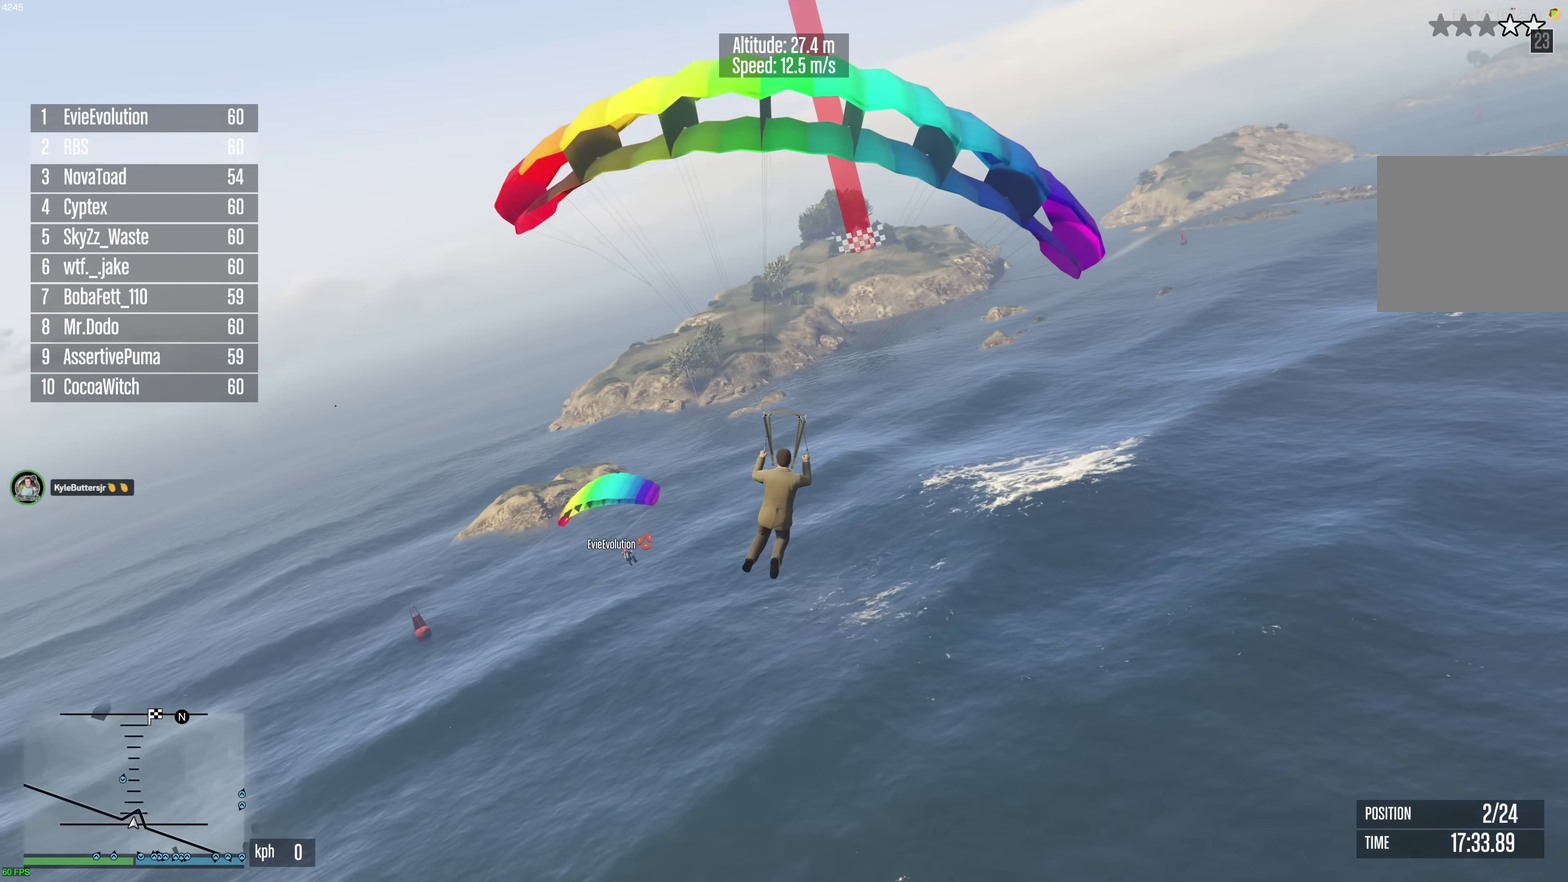
{"dt_ms": 500, "buttons": ["L1"], "left_stick": "down", "right_stick": "center", "events": []}
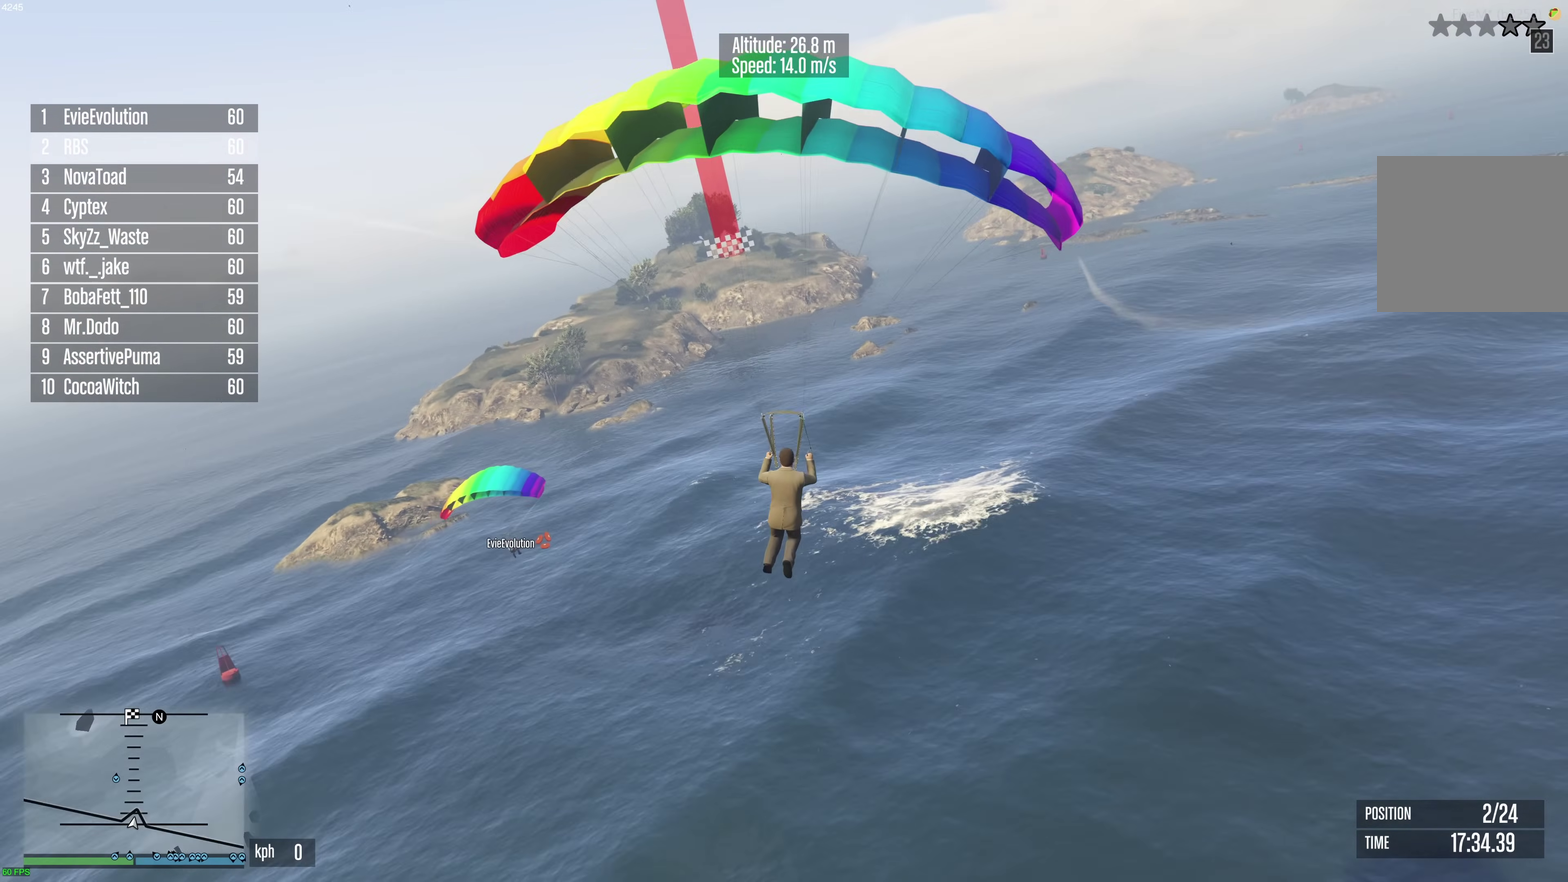
{"dt_ms": 300, "buttons": [], "left_stick": "down", "right_stick": "center", "events": [[217, "L1", "up"]]}
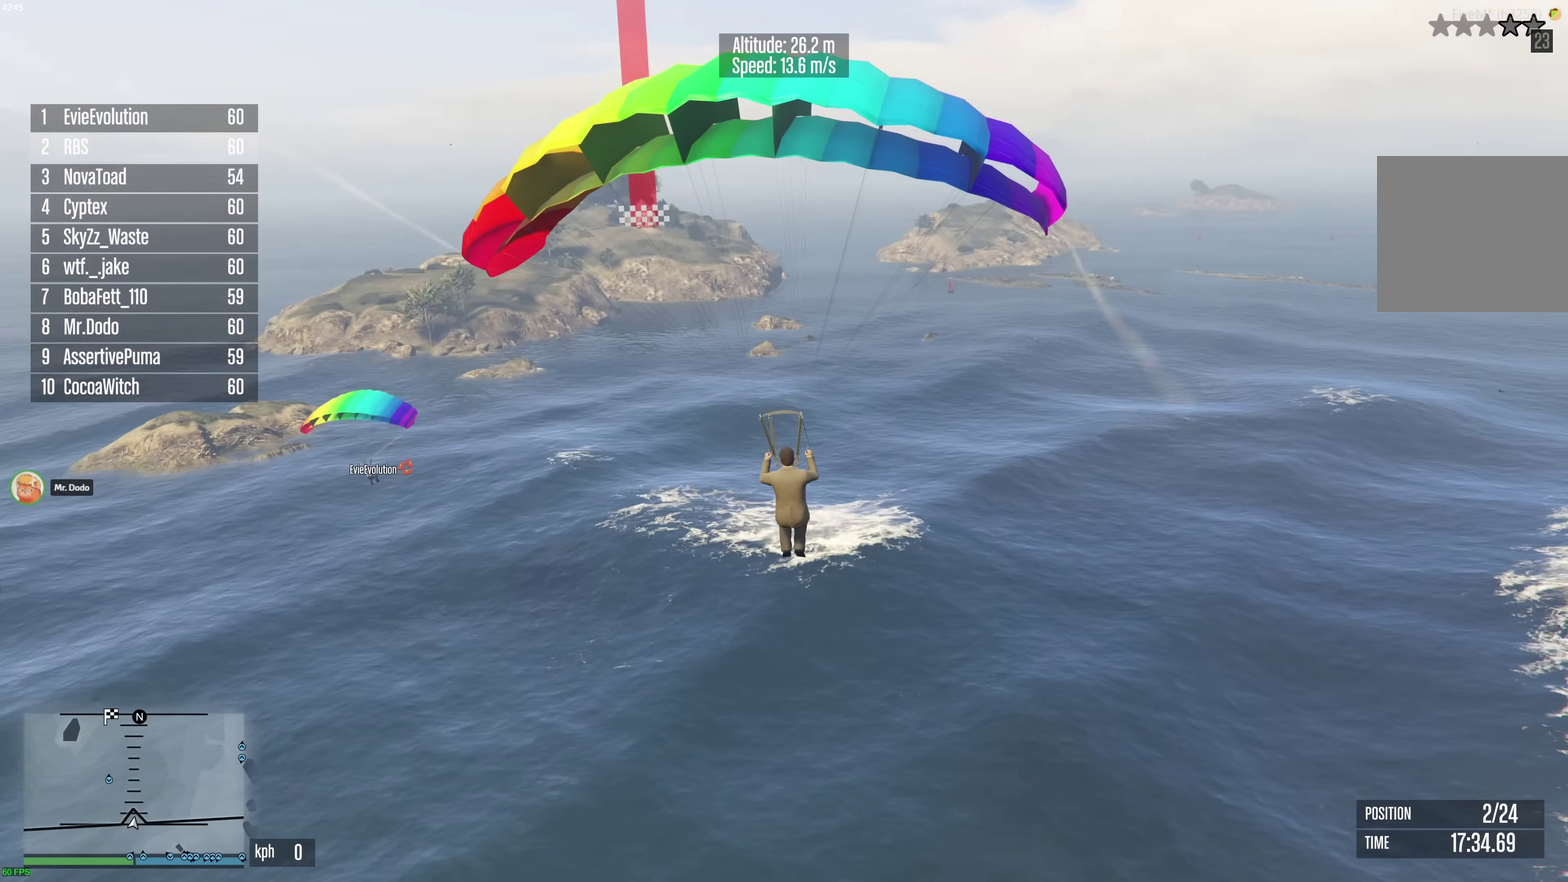
{"dt_ms": 700, "buttons": ["R1"], "left_stick": "down", "right_stick": "center", "events": [[183, "R1", "down"]]}
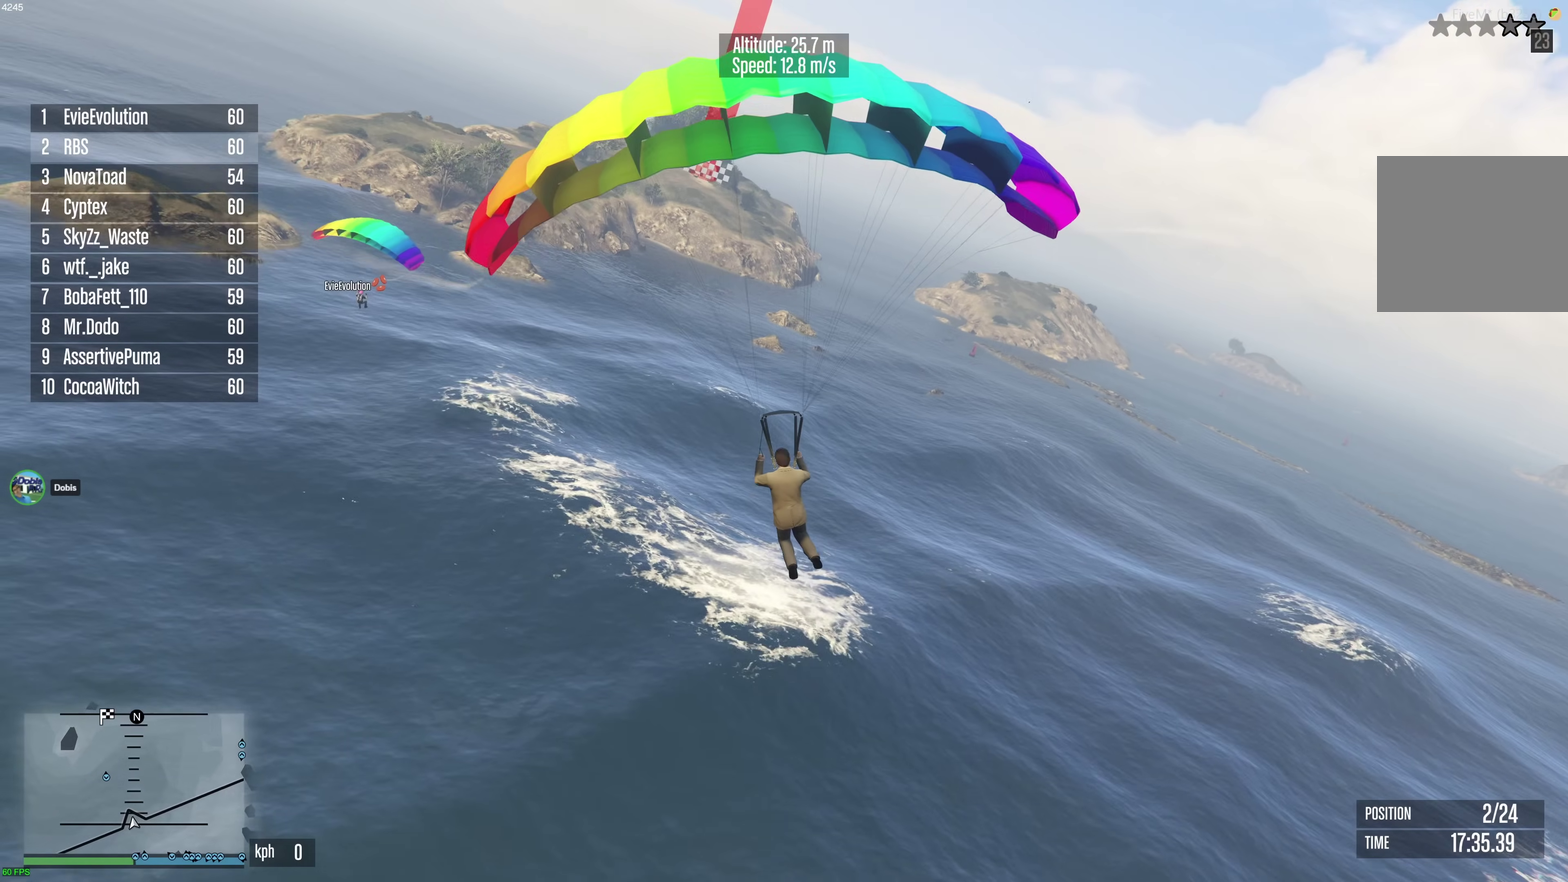
{"dt_ms": 500, "buttons": ["L1"], "left_stick": "down", "right_stick": "center", "events": [[367, "R1", "up"], [483, "L1", "down"]]}
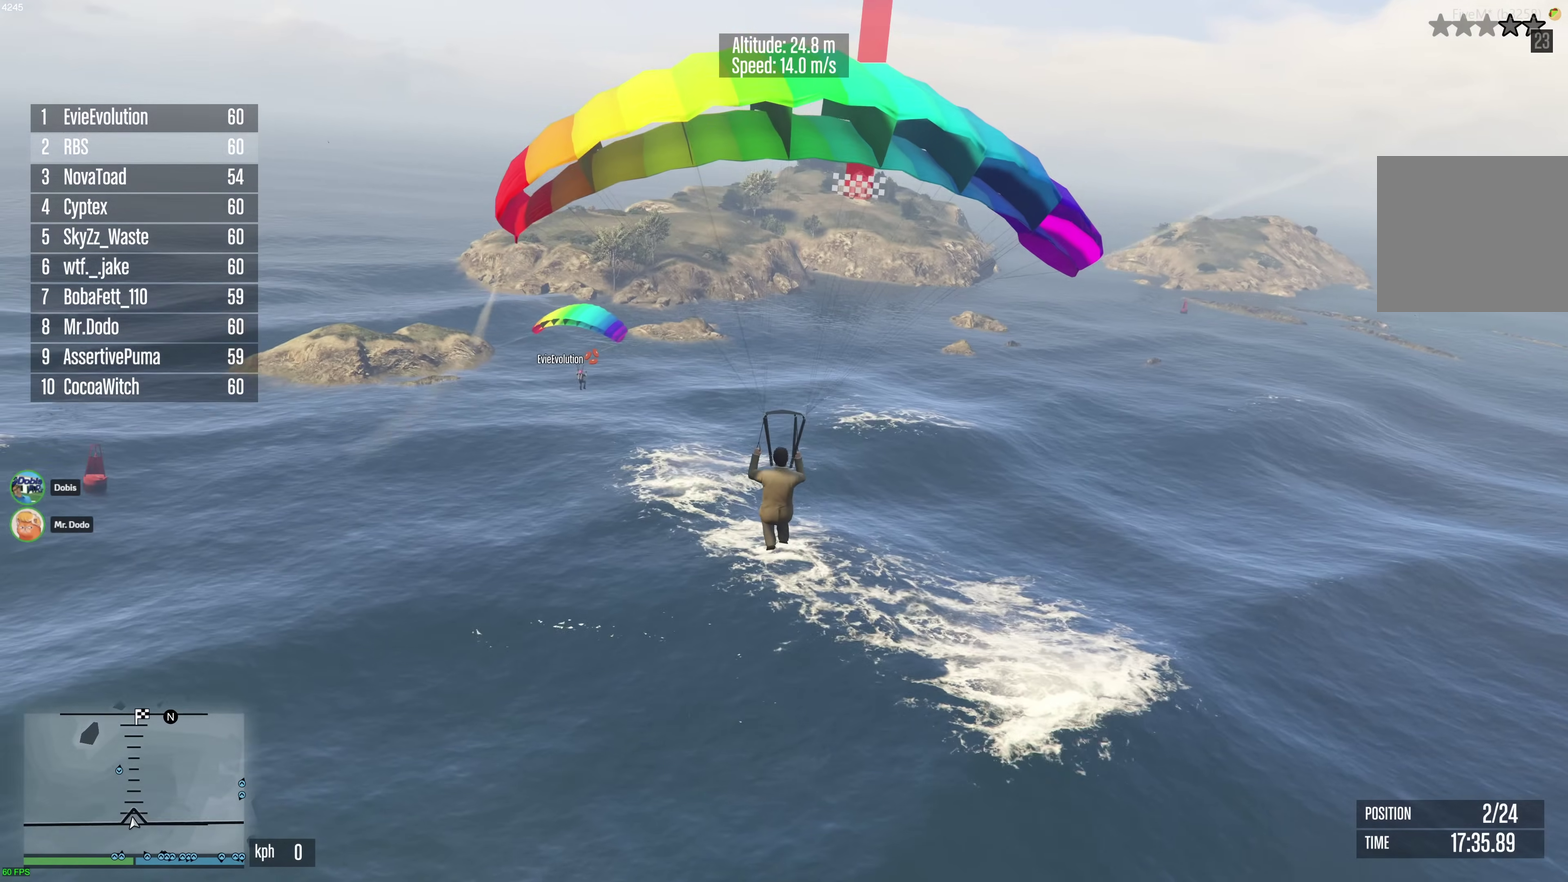
{"dt_ms": 400, "buttons": ["L1"], "left_stick": "down", "right_stick": "center", "events": []}
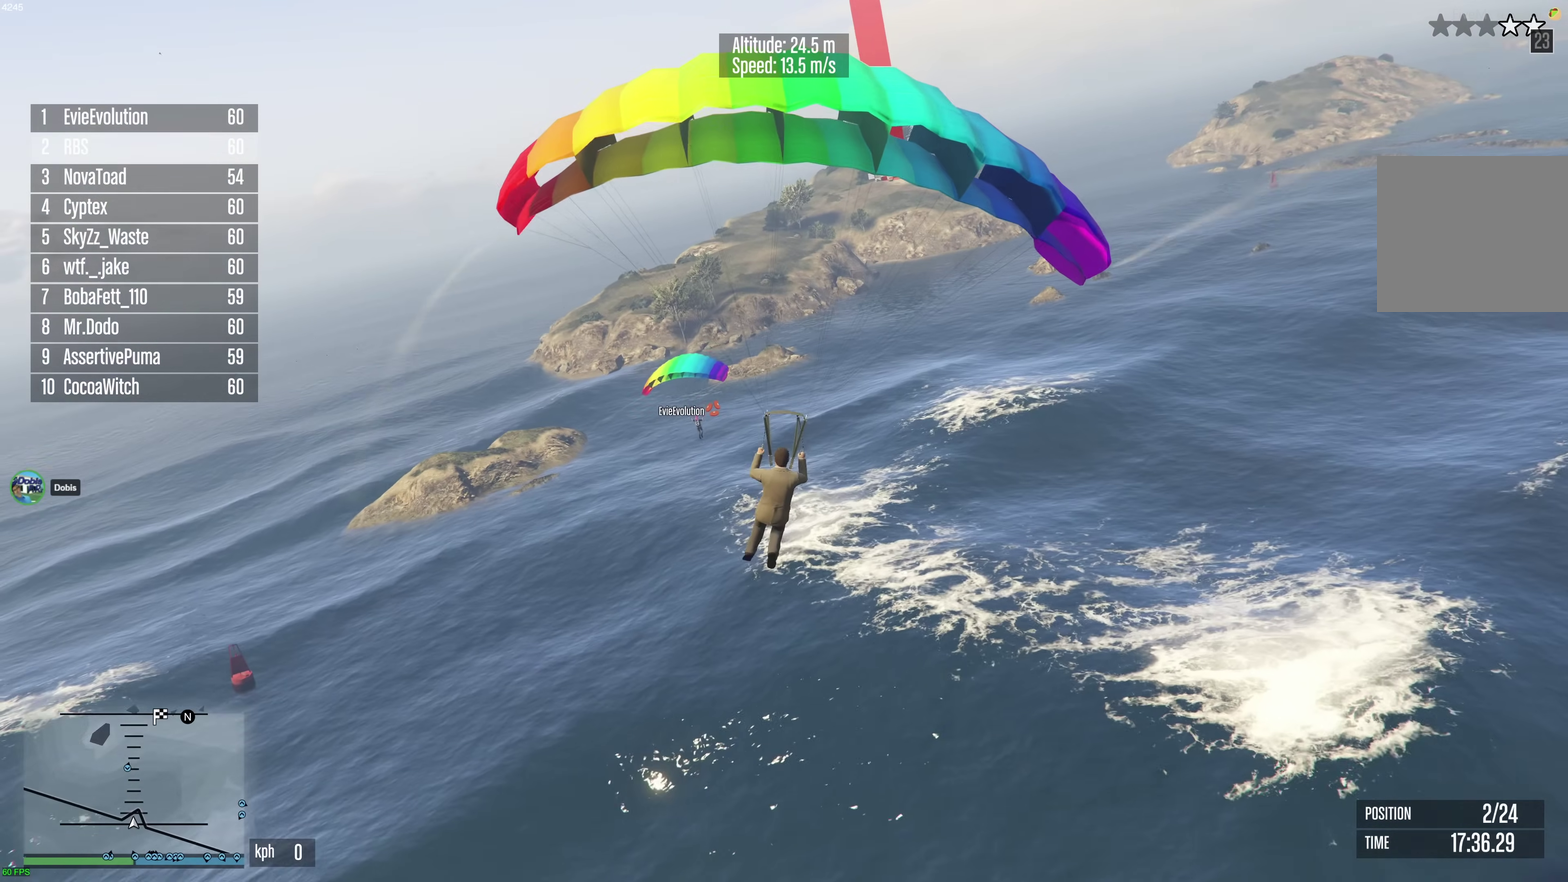
{"dt_ms": 600, "buttons": ["L1"], "left_stick": "down", "right_stick": "center", "events": []}
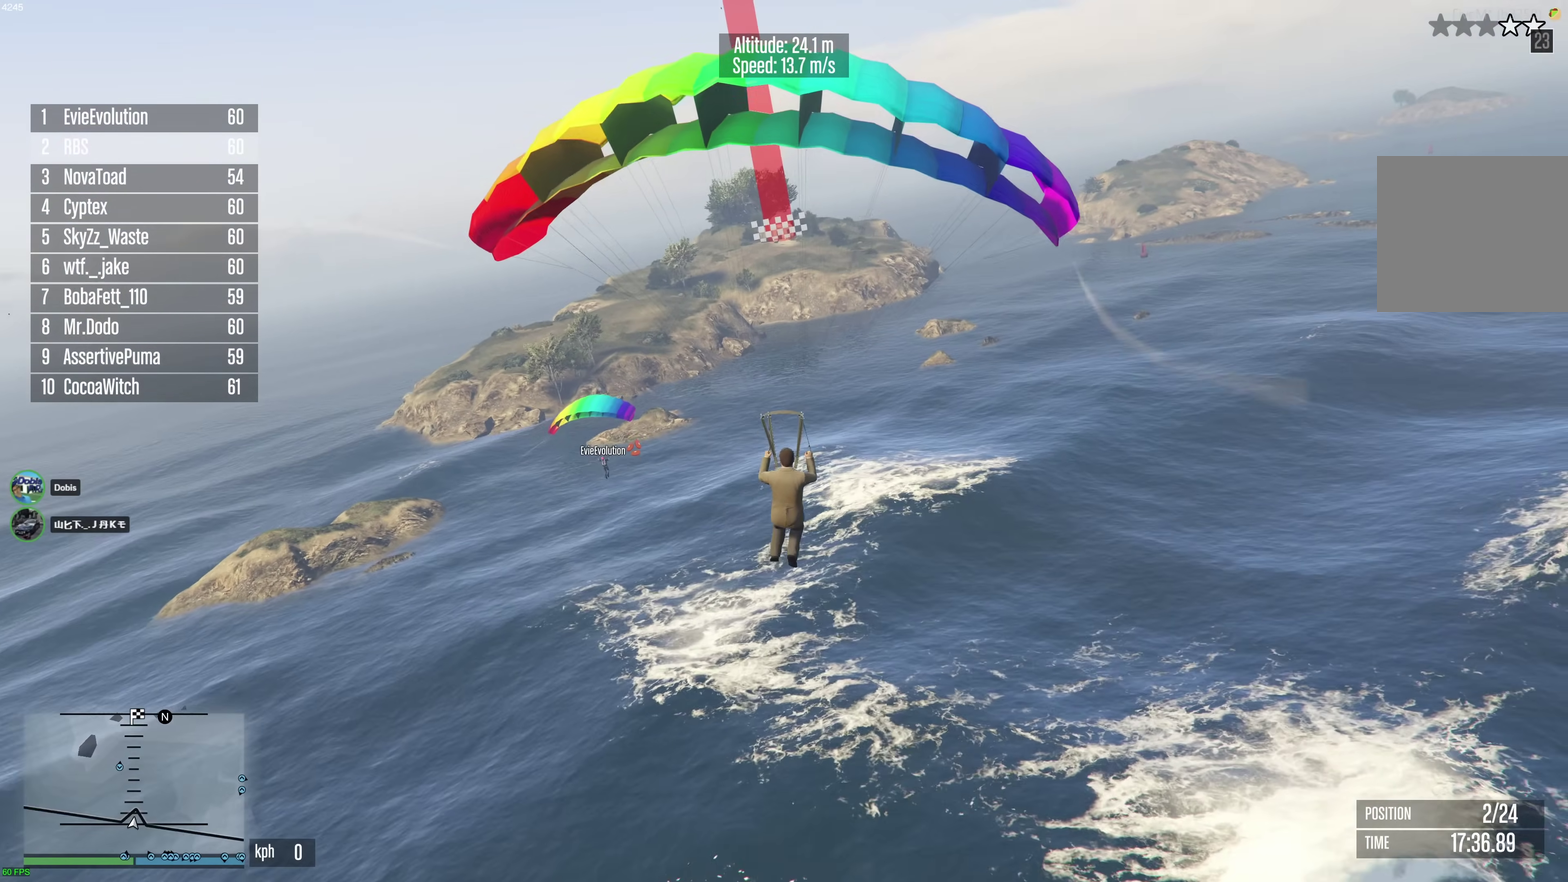
{"dt_ms": 700, "buttons": ["R1"], "left_stick": "down", "right_stick": "center", "events": [[17, "L1", "up"], [300, "R1", "down"], [350, "left_stick", "down-right"], [667, "left_stick", "down"]]}
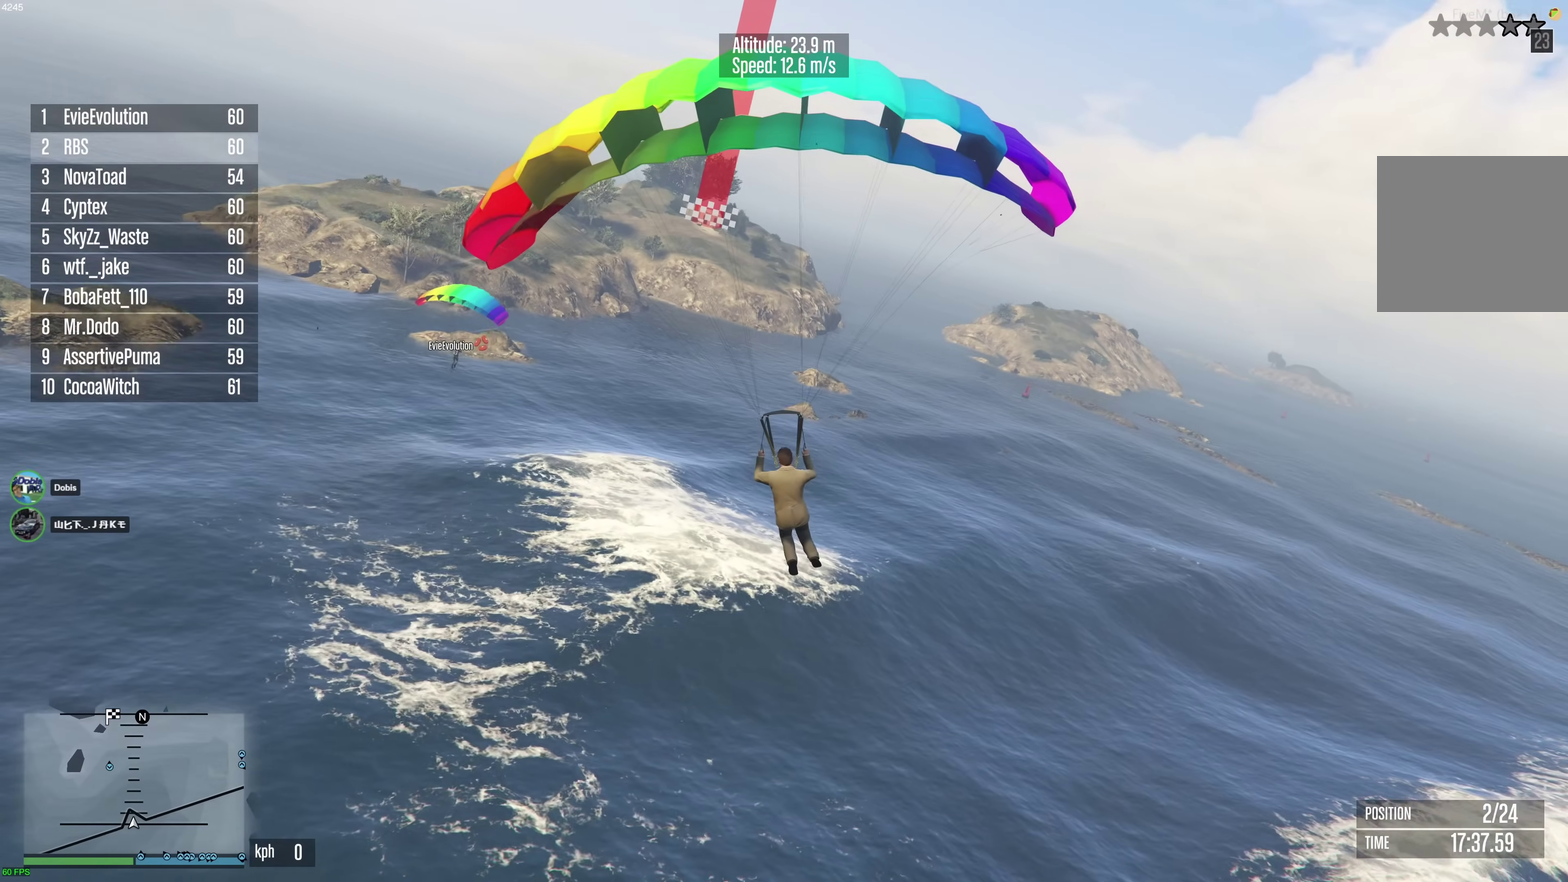
{"dt_ms": 300, "buttons": ["R1"], "left_stick": "down", "right_stick": "center", "events": []}
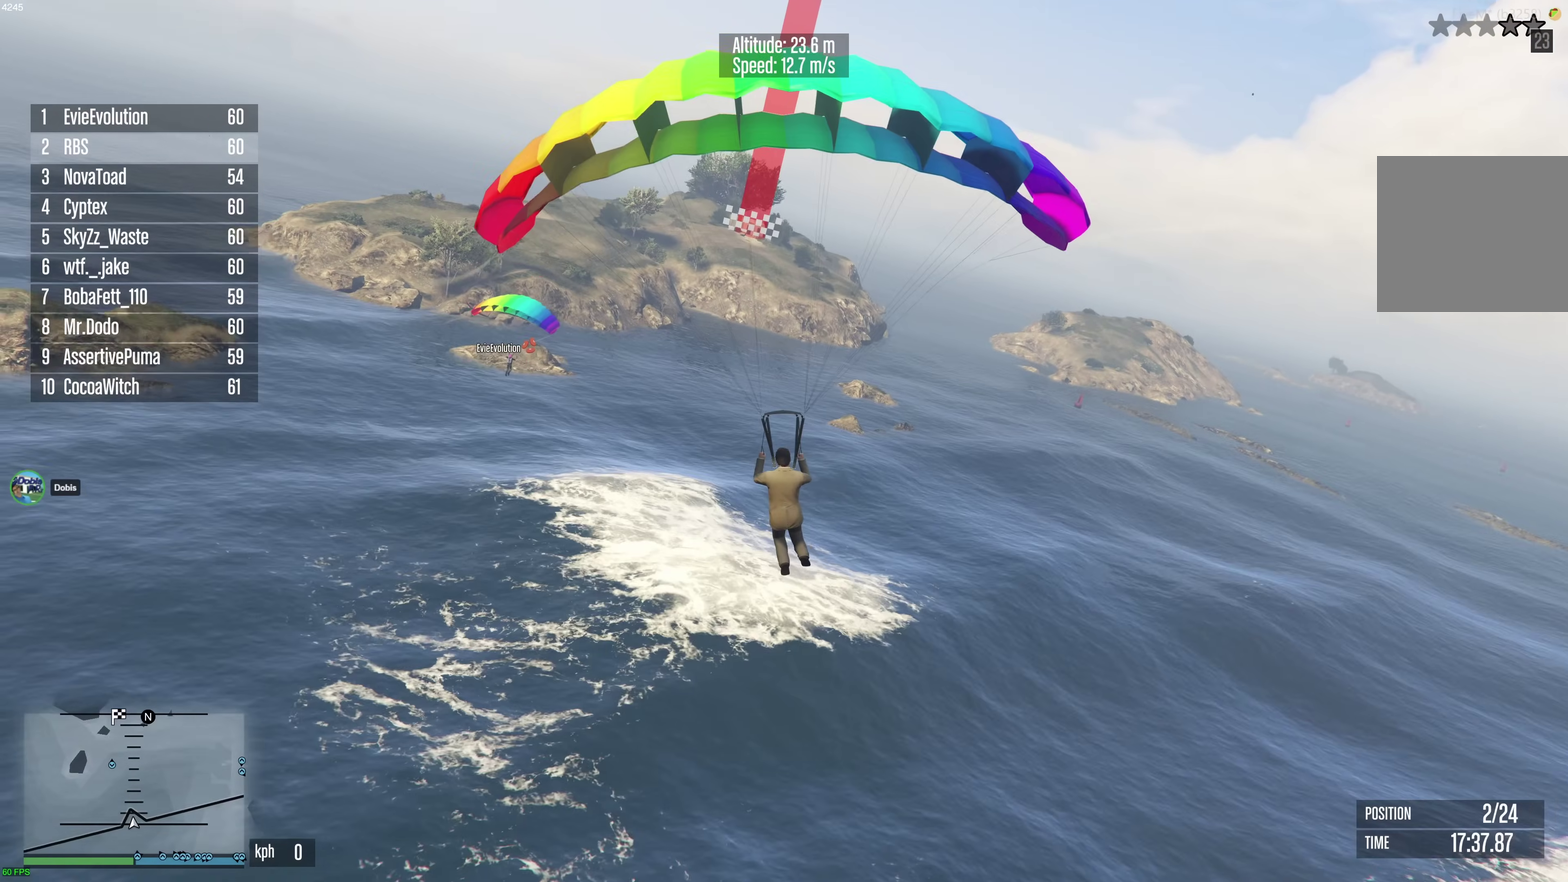
{"dt_ms": 500, "buttons": ["L1"], "left_stick": "down", "right_stick": "center", "events": [[117, "R1", "up"], [400, "L1", "down"]]}
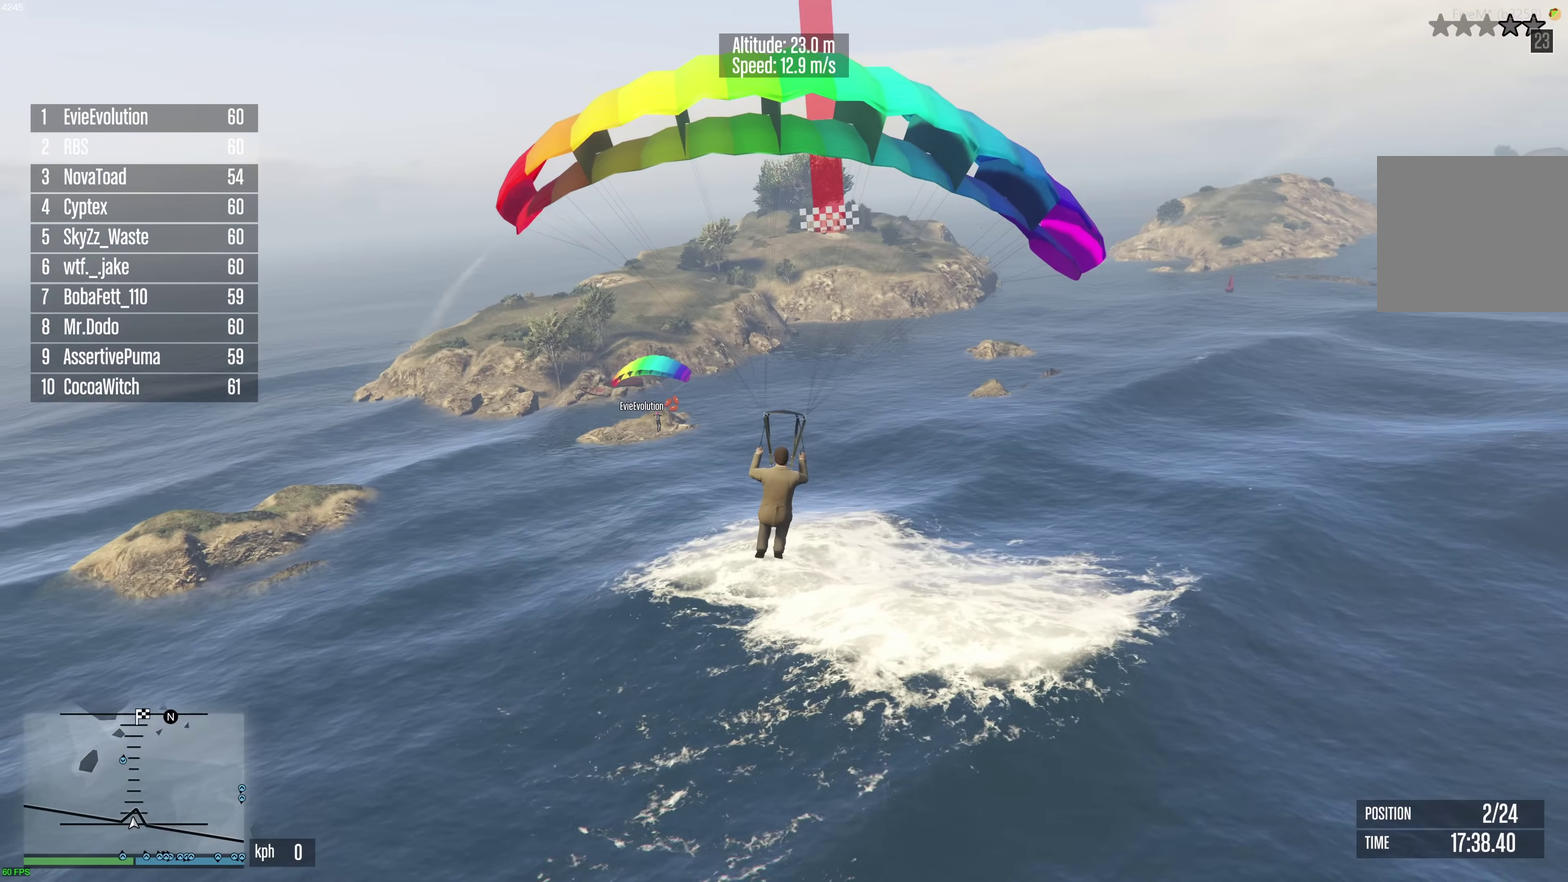
{"dt_ms": 500, "buttons": ["L1"], "left_stick": "down", "right_stick": "center", "events": []}
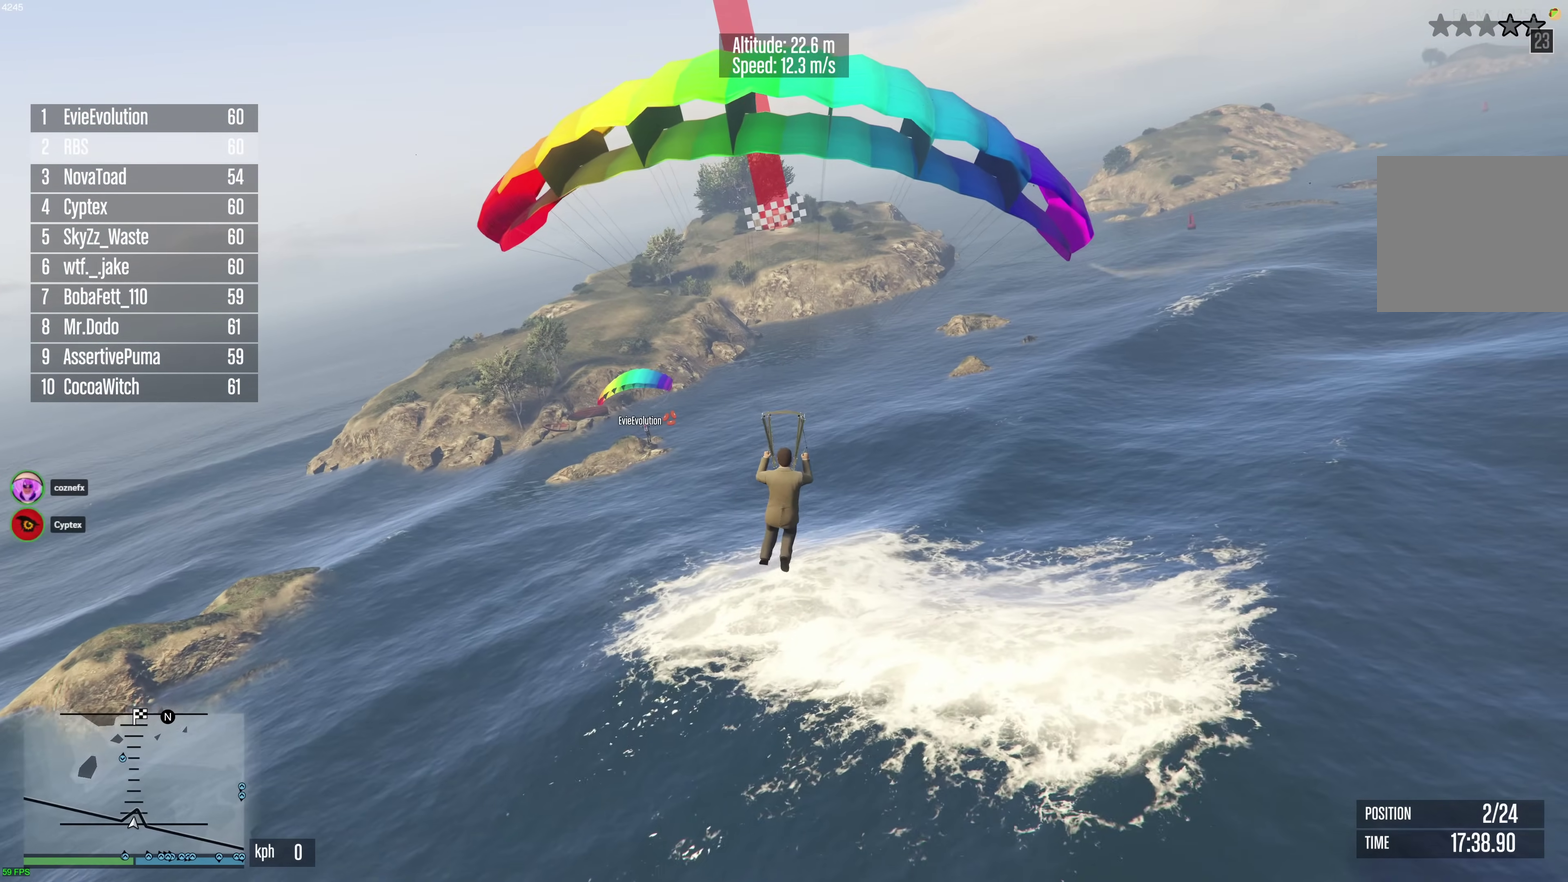
{"dt_ms": 500, "buttons": ["R1"], "left_stick": "down", "right_stick": "center", "events": [[150, "L1", "up"], [483, "R1", "down"]]}
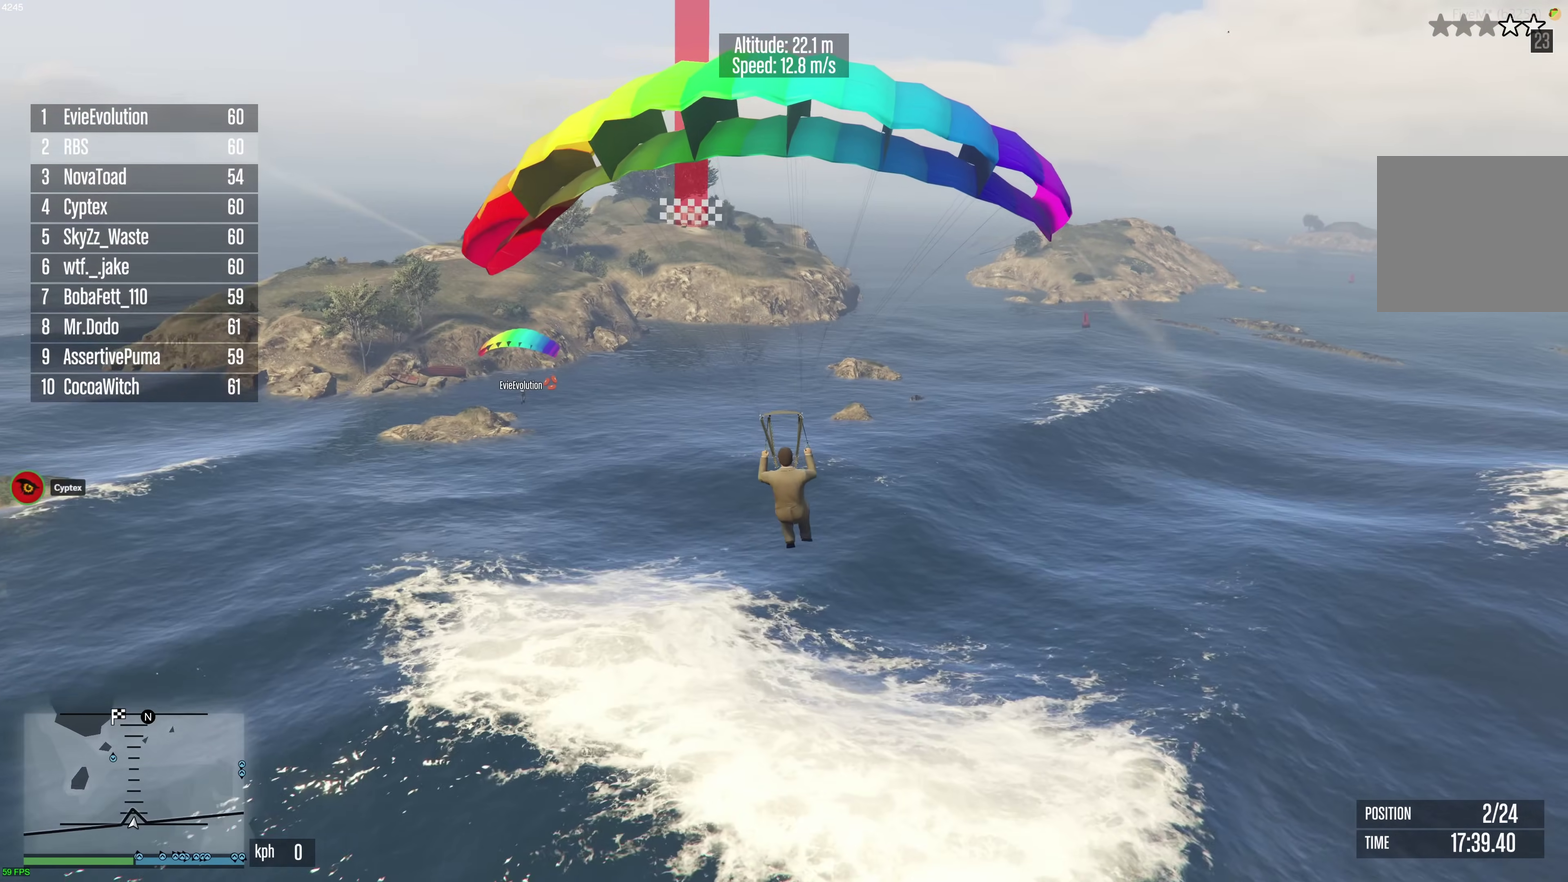
{"dt_ms": 500, "buttons": ["R1"], "left_stick": "down", "right_stick": "center", "events": []}
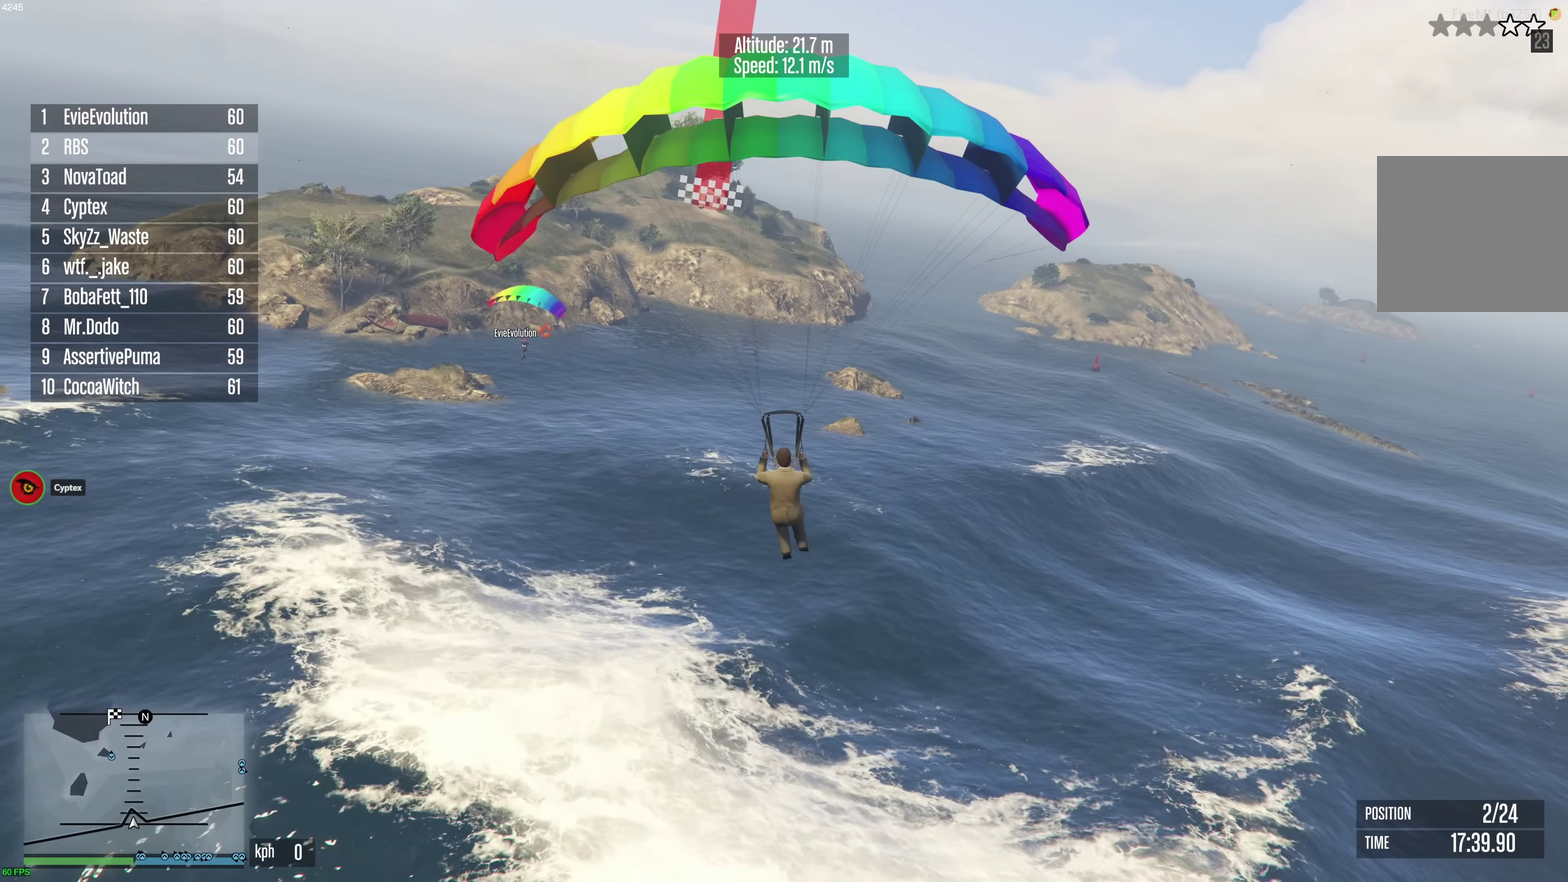
{"dt_ms": 400, "buttons": ["L1"], "left_stick": "down", "right_stick": "center", "events": [[133, "R1", "up"], [350, "L1", "down"]]}
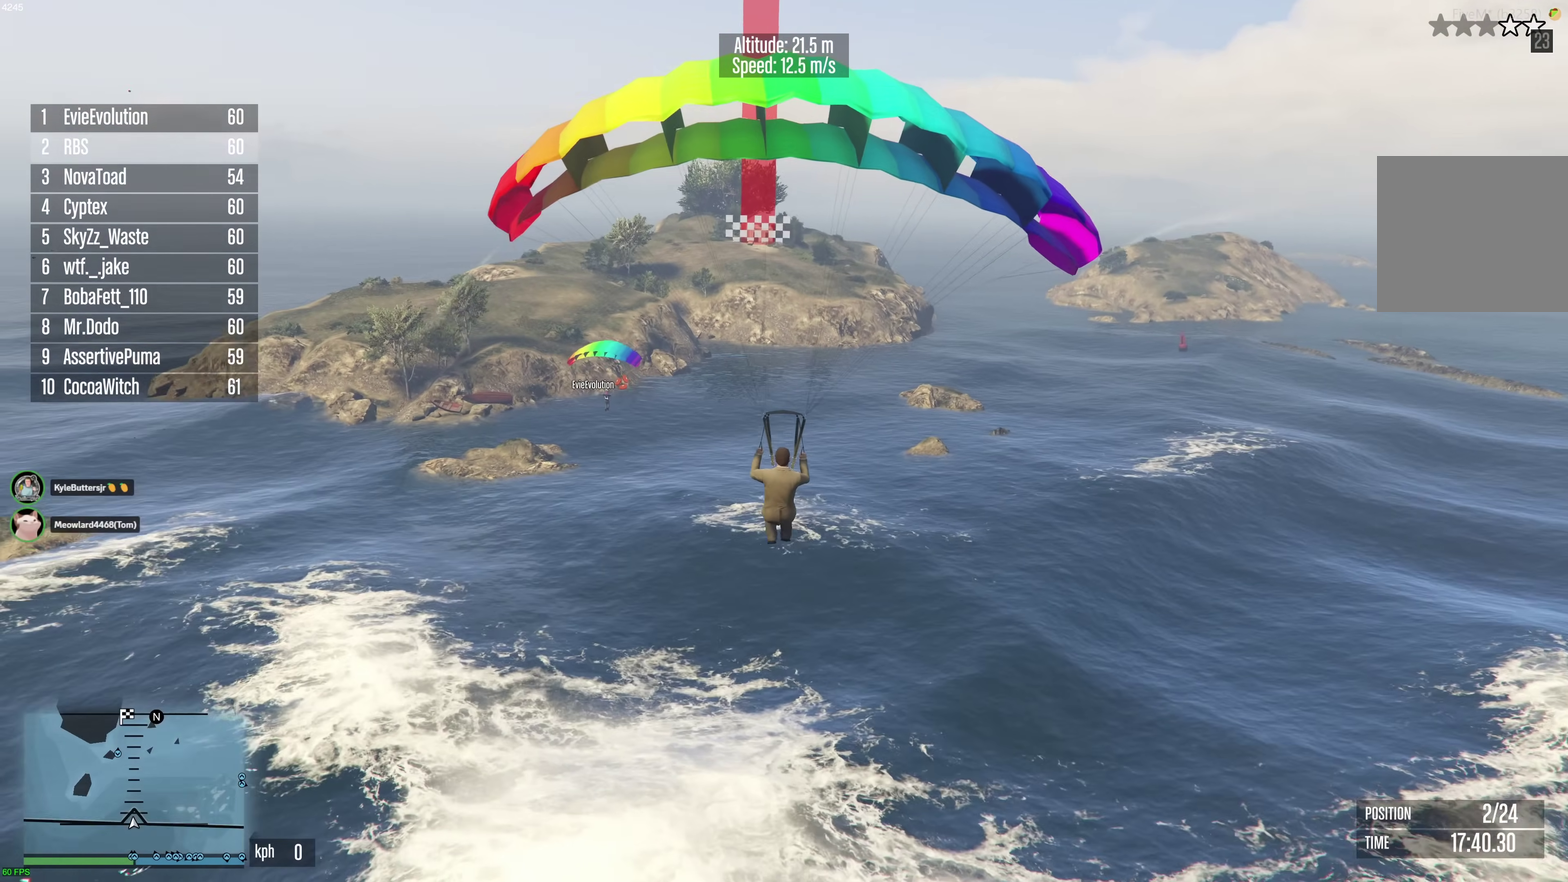
{"dt_ms": 600, "buttons": ["L1"], "left_stick": "down", "right_stick": "center", "events": []}